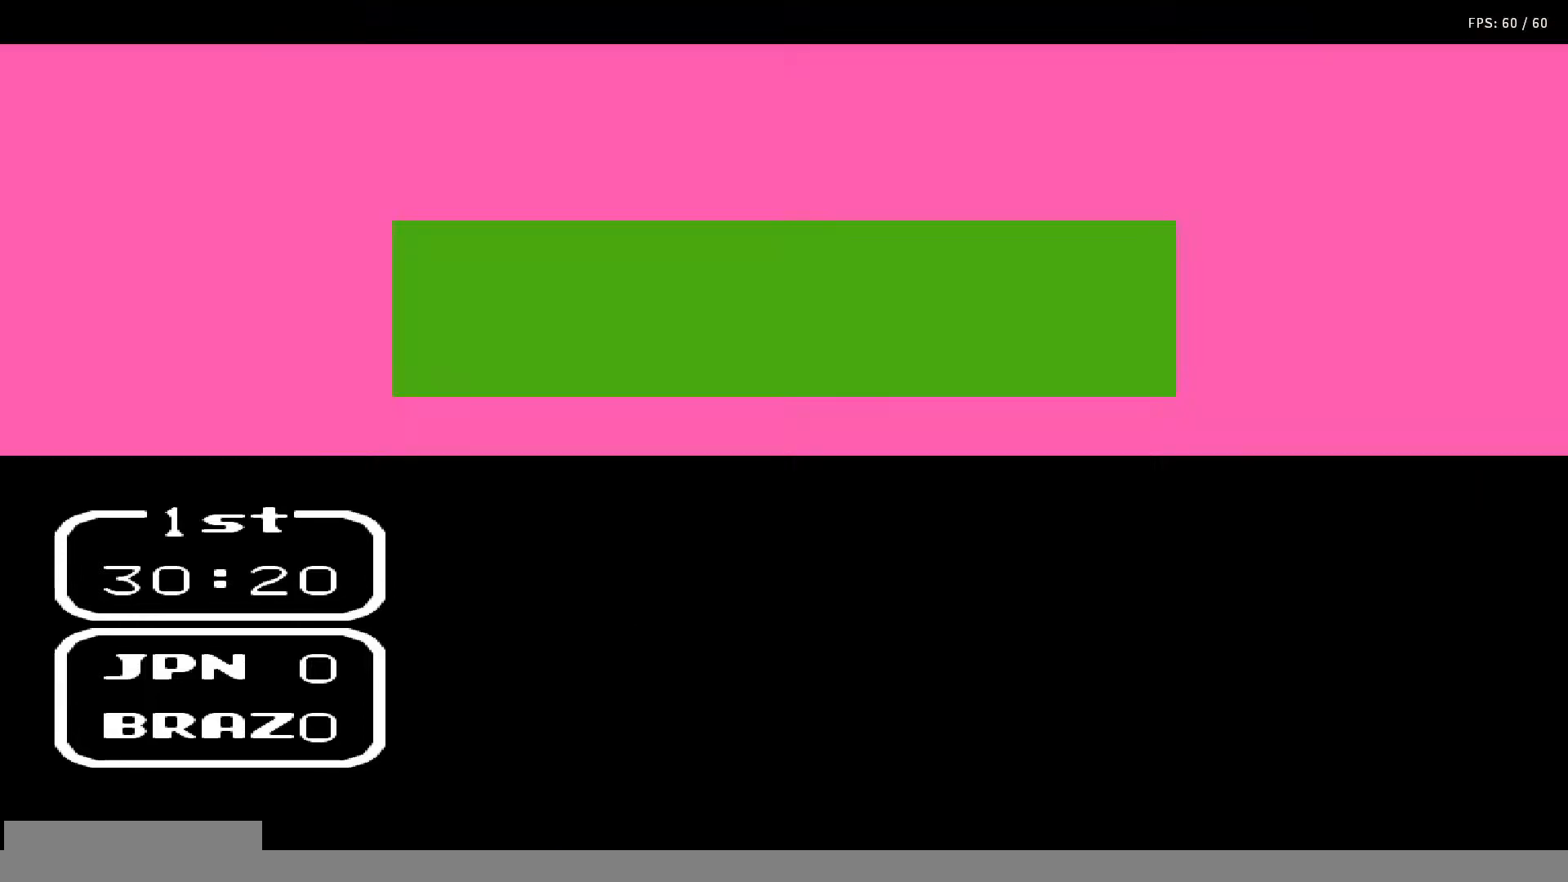
Gameplay with a controller (Nintendo layout); each line is a JSON object with the inputs held at the frame after it. "events" lists button and stick changes between this image and that frame as [ms after this image, input, new state], when the widget could be followed in between. Not read: L3 R3.
{"buttons": ["DPAD_UP", "DPAD_RIGHT"], "events": [[33, "DPAD_RIGHT", "up"], [33, "DPAD_UP", "up"], [67, "A", "down"], [67, "B", "down"], [67, "DPAD_RIGHT", "down"], [67, "DPAD_UP", "down"], [167, "A", "up"], [167, "B", "up"], [167, "DPAD_RIGHT", "up"], [167, "DPAD_UP", "up"], [200, "DPAD_UP", "down"], [217, "A", "down"], [217, "B", "down"], [217, "DPAD_RIGHT", "down"], [317, "A", "up"], [317, "B", "up"], [317, "DPAD_RIGHT", "up"], [317, "DPAD_UP", "up"], [350, "DPAD_UP", "down"], [367, "DPAD_RIGHT", "down"], [383, "A", "down"], [383, "B", "down"], [433, "DPAD_RIGHT", "up"], [433, "DPAD_UP", "up"], [467, "A", "up"], [467, "B", "up"], [467, "DPAD_UP", "down"], [500, "DPAD_RIGHT", "down"]]}
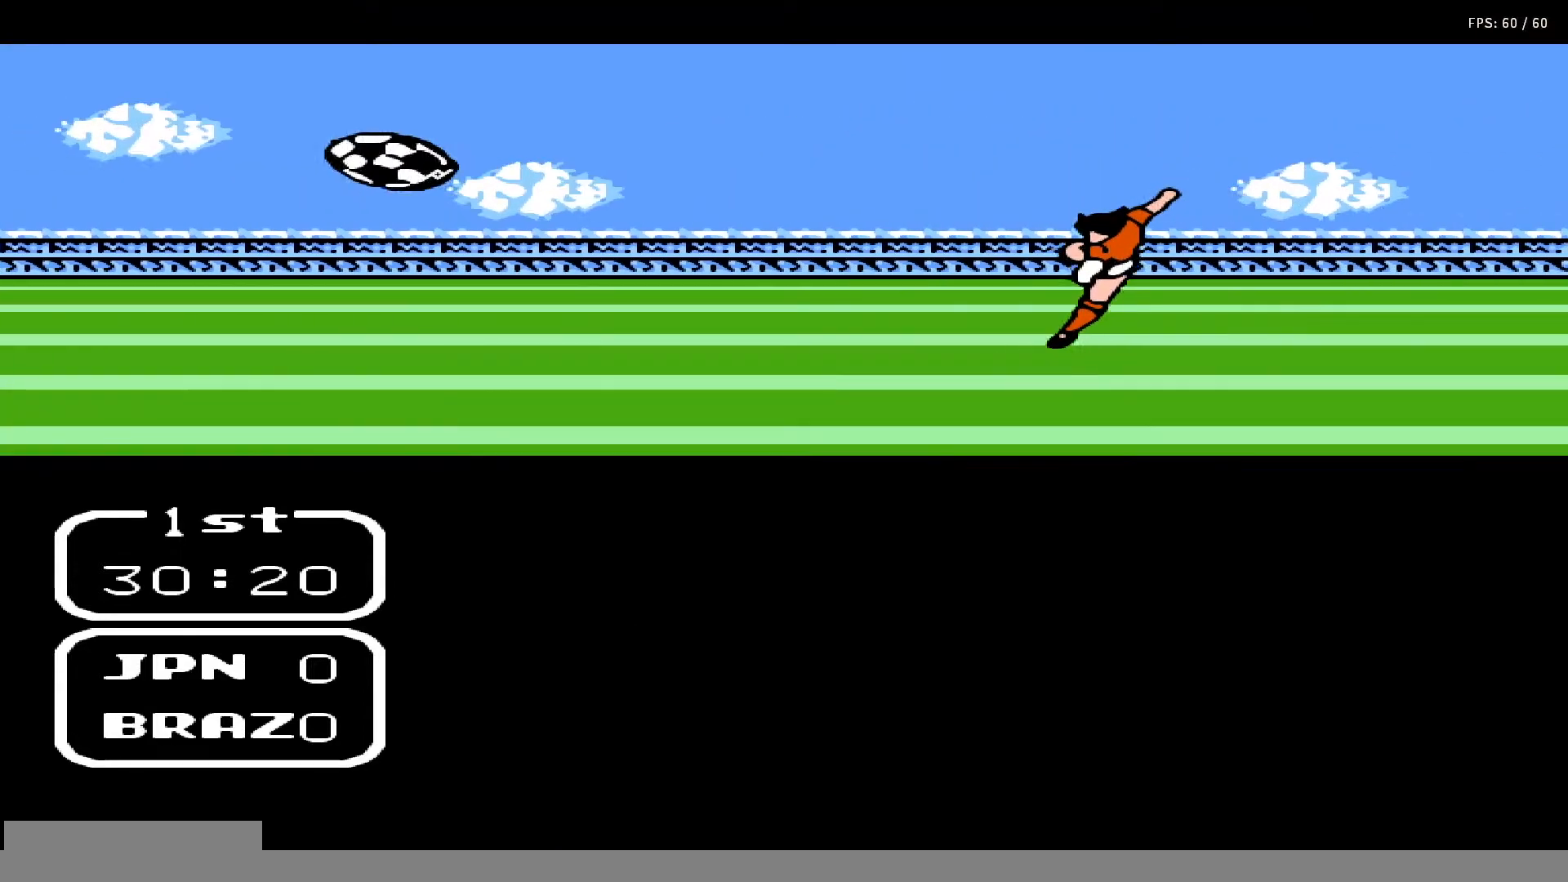
{"buttons": ["DPAD_UP"], "events": [[50, "A", "down"], [50, "B", "down"], [83, "DPAD_RIGHT", "up"], [83, "DPAD_UP", "up"], [133, "A", "up"], [133, "B", "up"], [133, "DPAD_RIGHT", "down"], [133, "DPAD_UP", "down"], [217, "A", "down"], [217, "B", "down"], [233, "DPAD_RIGHT", "up"], [233, "DPAD_UP", "up"], [267, "DPAD_RIGHT", "down"], [267, "DPAD_UP", "down"], [300, "A", "up"], [300, "B", "up"], [383, "DPAD_RIGHT", "up"], [383, "DPAD_UP", "up"], [400, "A", "down"], [400, "B", "down"], [433, "DPAD_UP", "down"], [450, "DPAD_RIGHT", "down"], [483, "A", "up"], [483, "B", "up"], [483, "DPAD_RIGHT", "up"]]}
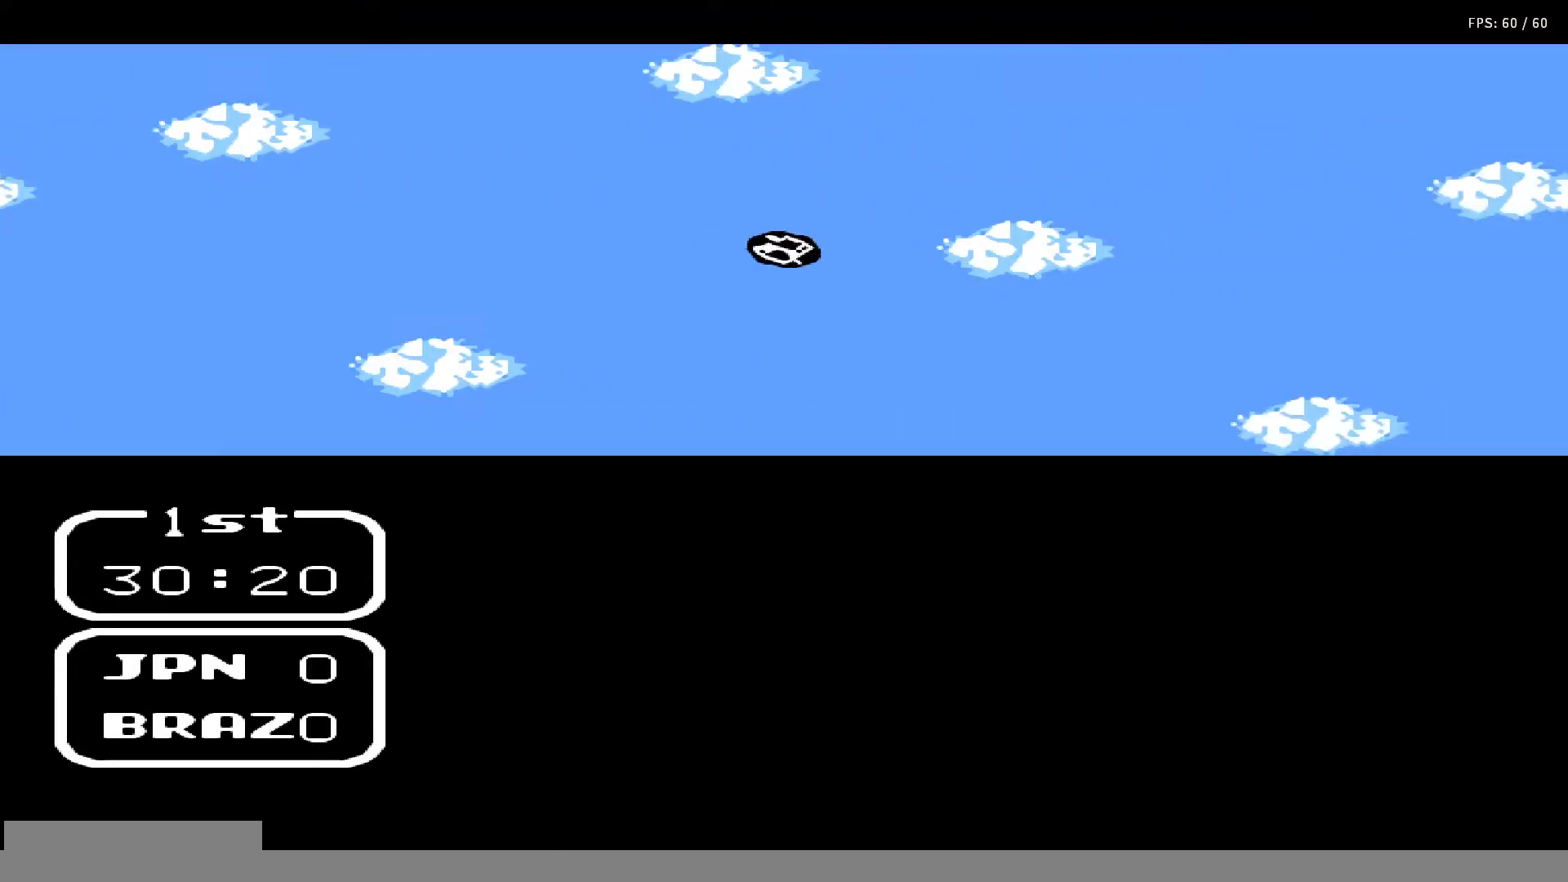
{"buttons": ["B", "DPAD_UP"], "events": [[17, "DPAD_UP", "up"], [50, "DPAD_UP", "down"], [83, "A", "down"], [83, "B", "down"], [83, "DPAD_RIGHT", "down"], [150, "DPAD_RIGHT", "up"], [150, "DPAD_UP", "up"], [167, "A", "up"], [167, "B", "up"], [200, "DPAD_UP", "down"], [233, "DPAD_RIGHT", "down"], [250, "A", "down"], [250, "B", "down"], [300, "DPAD_RIGHT", "up"], [300, "DPAD_UP", "up"], [350, "A", "up"], [350, "B", "up"], [350, "DPAD_UP", "down"], [367, "DPAD_RIGHT", "down"], [417, "A", "down"], [417, "B", "down"], [433, "DPAD_RIGHT", "up"], [433, "DPAD_UP", "up"], [500, "A", "up"], [500, "DPAD_UP", "down"]]}
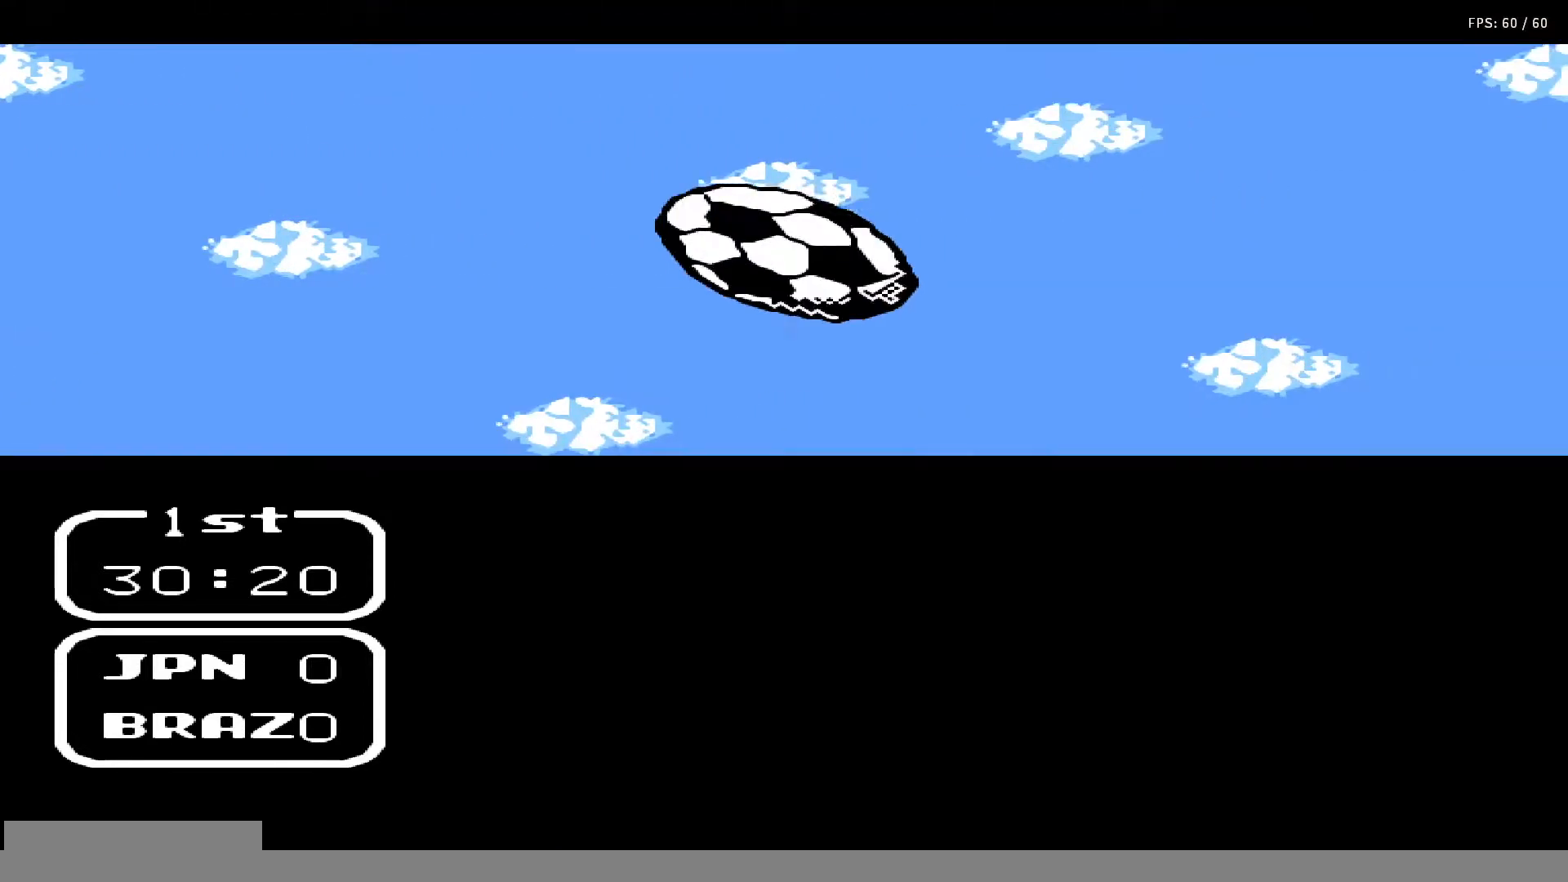
{"buttons": ["A", "B"], "events": [[17, "B", "up"], [17, "DPAD_RIGHT", "down"], [83, "A", "down"], [83, "B", "down"], [83, "DPAD_RIGHT", "up"], [83, "DPAD_UP", "up"], [133, "DPAD_RIGHT", "down"], [150, "A", "up"], [150, "B", "up"], [150, "DPAD_UP", "down"], [167, "DPAD_UP", "up"], [217, "DPAD_RIGHT", "up"], [250, "A", "down"], [250, "B", "down"], [283, "DPAD_UP", "down"], [300, "DPAD_RIGHT", "down"], [350, "B", "up"], [367, "A", "up"], [367, "DPAD_RIGHT", "up"], [367, "DPAD_UP", "up"], [433, "A", "down"], [433, "B", "down"], [433, "DPAD_RIGHT", "down"], [433, "DPAD_UP", "down"], [483, "DPAD_RIGHT", "up"], [500, "DPAD_UP", "up"]]}
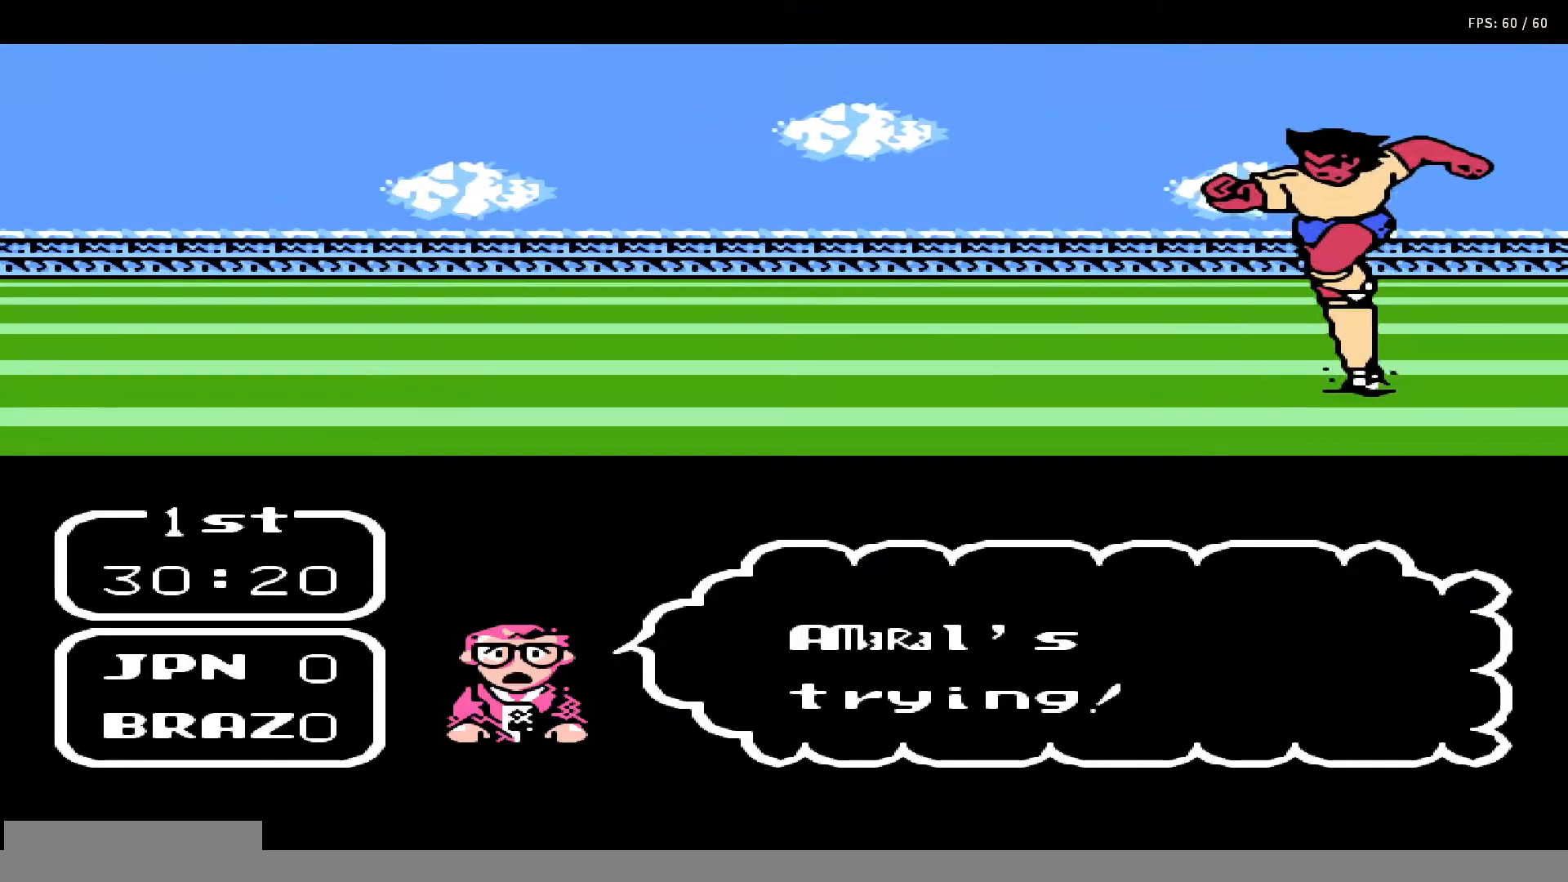
{"buttons": ["A", "B", "DPAD_UP"], "events": [[17, "A", "up"], [17, "B", "up"], [50, "DPAD_UP", "down"], [67, "DPAD_RIGHT", "down"], [133, "A", "down"], [133, "B", "down"], [133, "DPAD_RIGHT", "up"], [150, "DPAD_UP", "up"], [200, "A", "up"], [200, "B", "up"], [200, "DPAD_RIGHT", "down"], [200, "DPAD_UP", "down"], [267, "A", "down"], [267, "B", "down"], [267, "DPAD_RIGHT", "up"], [283, "DPAD_UP", "up"], [350, "DPAD_UP", "down"], [367, "DPAD_RIGHT", "down"], [400, "A", "up"], [400, "B", "up"], [433, "DPAD_RIGHT", "up"], [433, "DPAD_UP", "up"], [483, "A", "down"], [483, "B", "down"], [500, "DPAD_UP", "down"]]}
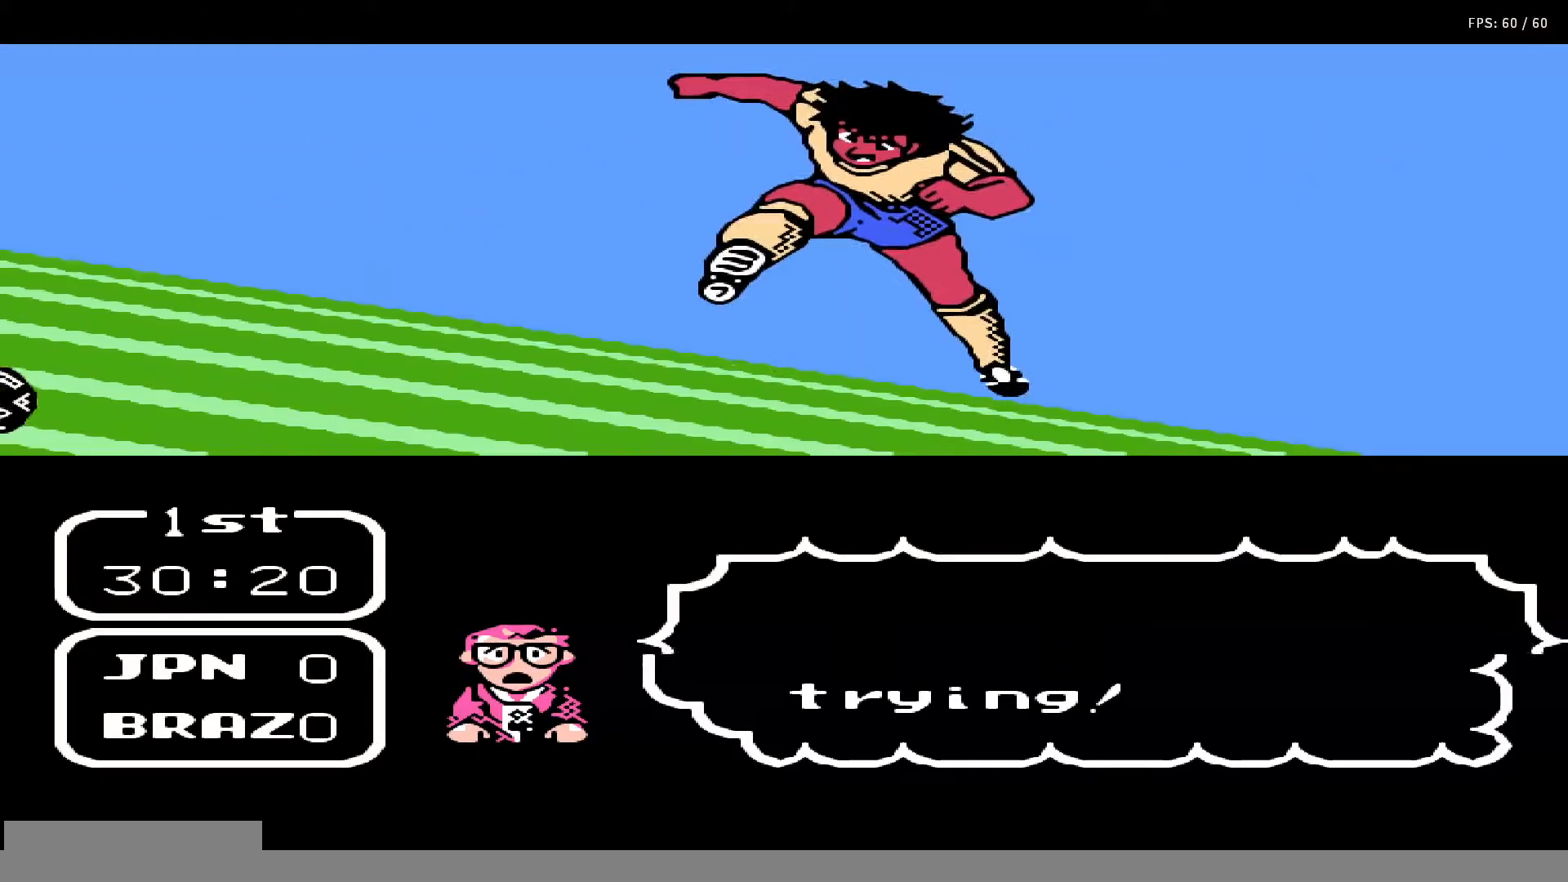
{"buttons": ["DPAD_UP", "DPAD_RIGHT"], "events": [[17, "DPAD_RIGHT", "down"], [83, "A", "up"], [83, "B", "up"], [83, "DPAD_RIGHT", "up"], [83, "DPAD_UP", "up"], [167, "A", "down"], [167, "B", "down"], [167, "DPAD_RIGHT", "down"], [167, "DPAD_UP", "down"], [200, "DPAD_UP", "up"], [217, "DPAD_RIGHT", "up"], [267, "A", "up"], [267, "B", "up"], [317, "DPAD_RIGHT", "down"], [333, "DPAD_UP", "down"], [350, "A", "down"], [350, "B", "down"], [367, "DPAD_UP", "up"], [383, "DPAD_RIGHT", "up"], [450, "A", "up"], [450, "B", "up"], [450, "DPAD_RIGHT", "down"], [450, "DPAD_UP", "down"]]}
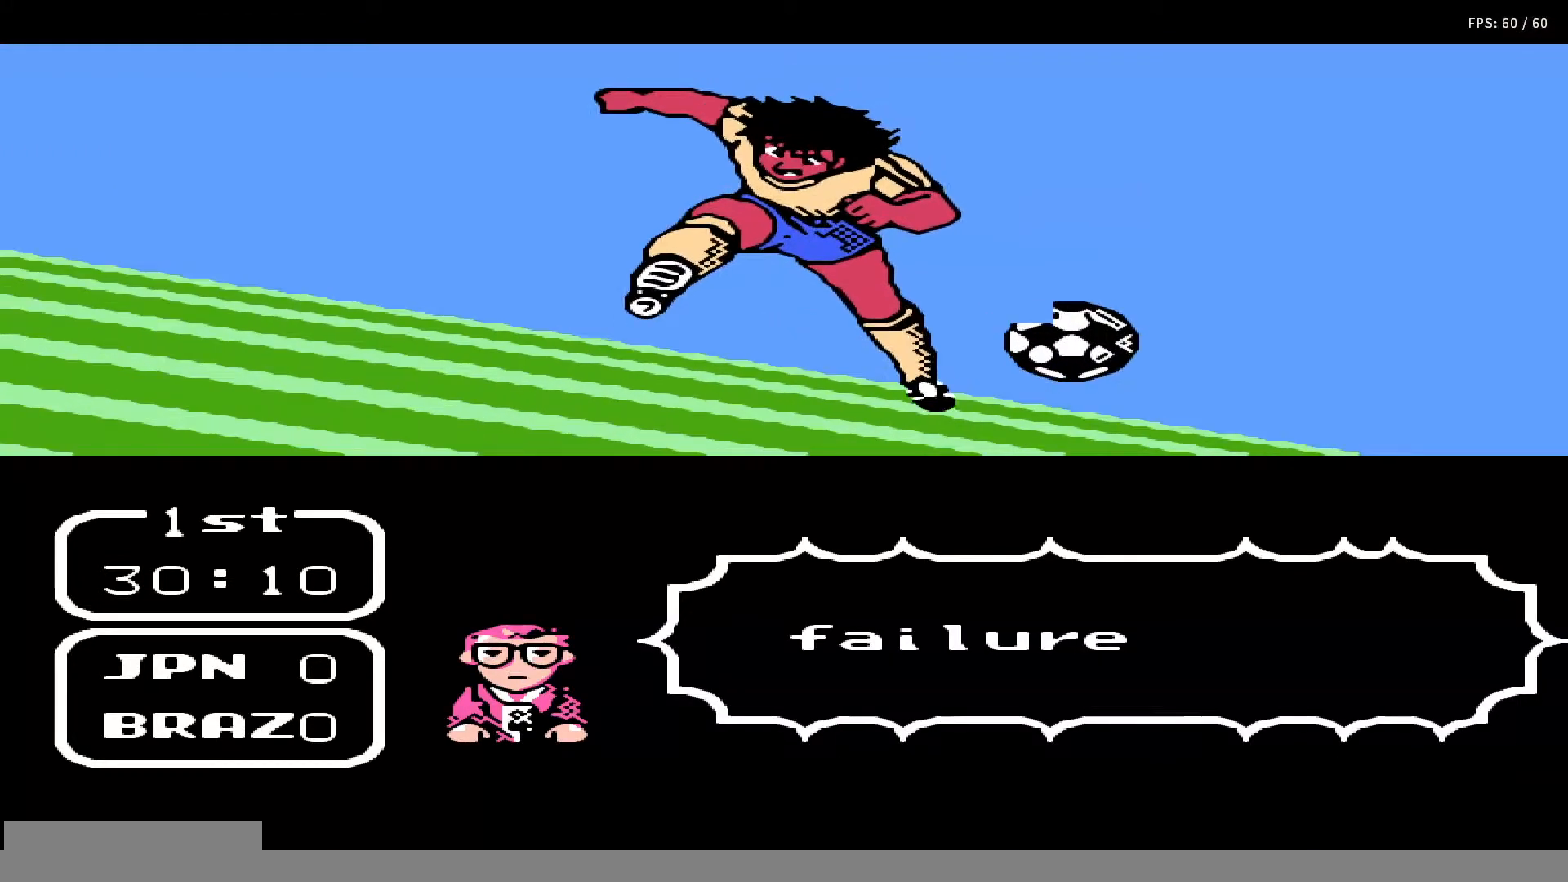
{"buttons": [], "events": [[33, "A", "down"], [33, "B", "down"], [33, "DPAD_RIGHT", "up"], [50, "DPAD_UP", "up"], [117, "DPAD_RIGHT", "down"], [117, "DPAD_UP", "down"], [133, "A", "up"], [133, "B", "up"], [200, "DPAD_RIGHT", "up"], [200, "DPAD_UP", "up"], [217, "A", "down"], [217, "B", "down"], [250, "DPAD_UP", "down"], [283, "A", "up"], [283, "B", "up"], [283, "DPAD_RIGHT", "down"], [333, "DPAD_RIGHT", "up"], [333, "DPAD_UP", "up"], [400, "A", "down"], [400, "B", "down"], [400, "DPAD_RIGHT", "down"], [400, "DPAD_UP", "down"], [467, "DPAD_RIGHT", "up"], [467, "DPAD_UP", "up"], [483, "A", "up"], [483, "B", "up"]]}
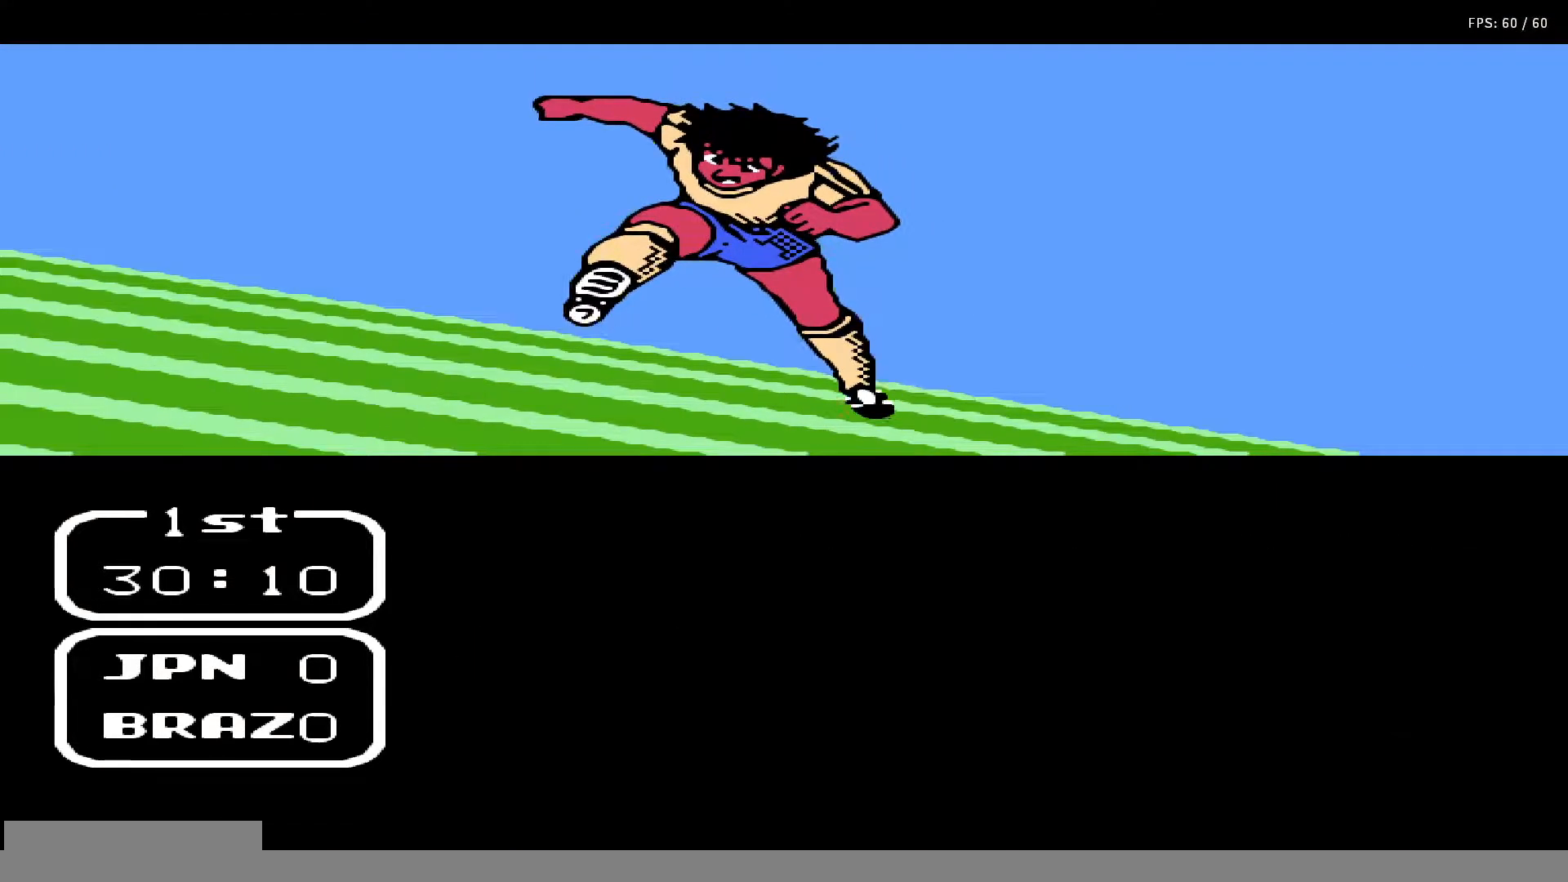
{"buttons": ["A", "B", "DPAD_UP"], "events": [[50, "DPAD_UP", "down"], [83, "A", "down"], [83, "B", "down"], [150, "DPAD_UP", "up"], [183, "A", "up"], [183, "B", "up"], [183, "DPAD_UP", "down"], [200, "DPAD_RIGHT", "down"], [250, "A", "down"], [250, "B", "down"], [283, "DPAD_RIGHT", "up"], [283, "DPAD_UP", "up"], [350, "A", "up"], [350, "B", "up"], [350, "DPAD_UP", "down"], [367, "DPAD_RIGHT", "down"], [450, "A", "down"], [450, "B", "down"], [450, "DPAD_RIGHT", "up"], [467, "DPAD_UP", "up"], [500, "DPAD_UP", "down"]]}
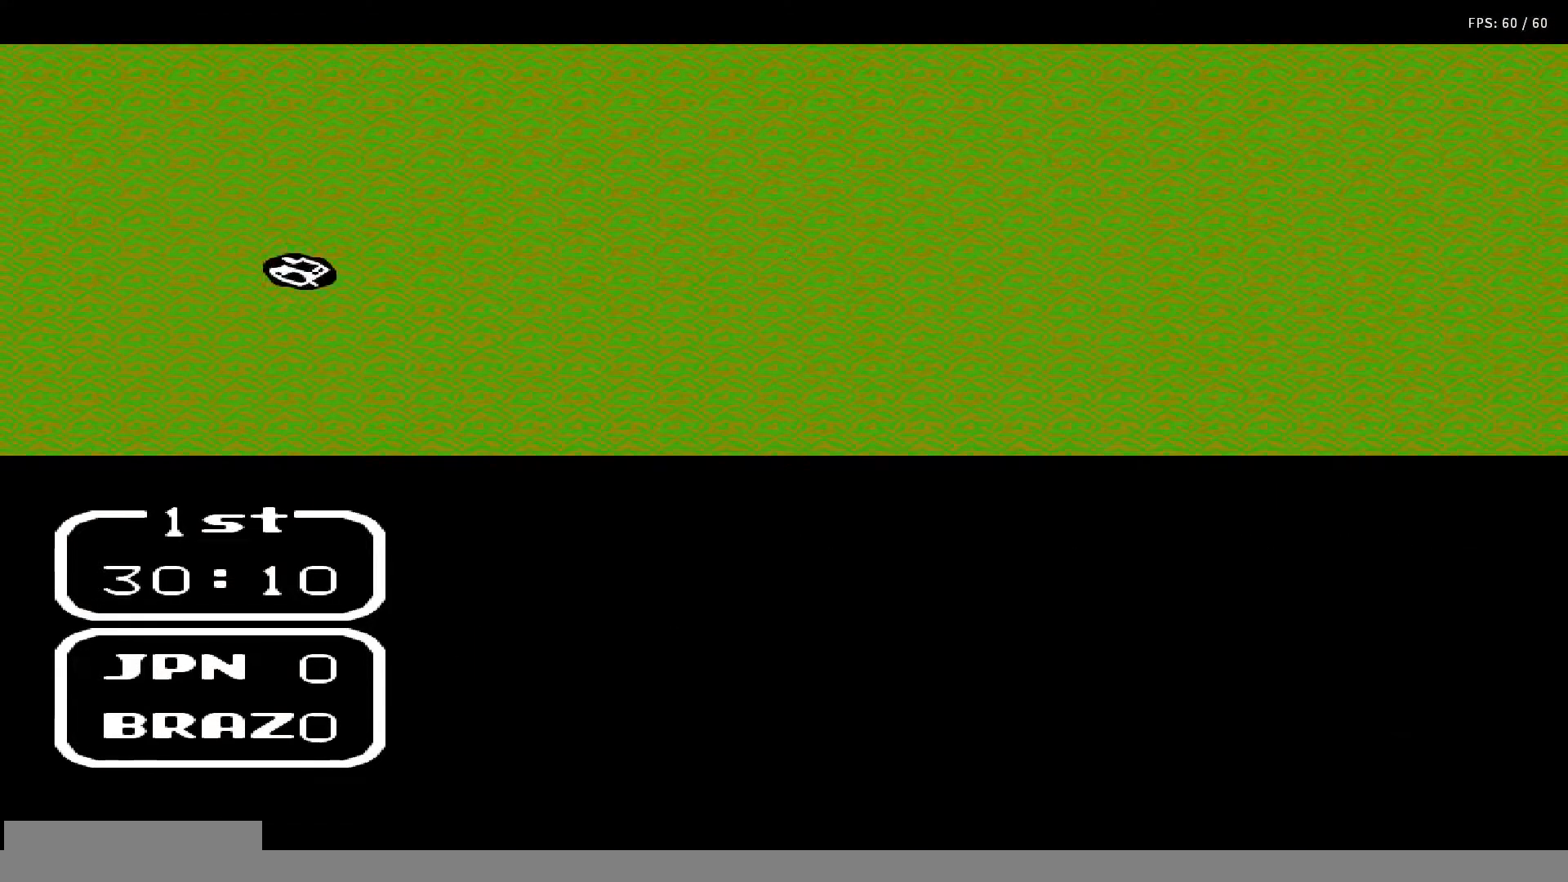
{"buttons": ["A", "B", "DPAD_UP", "DPAD_RIGHT"], "events": [[17, "DPAD_RIGHT", "down"], [33, "A", "up"], [33, "B", "up"], [83, "DPAD_RIGHT", "up"], [83, "DPAD_UP", "up"], [100, "A", "down"], [100, "B", "down"], [167, "DPAD_UP", "down"], [183, "DPAD_RIGHT", "down"], [217, "A", "up"], [217, "B", "up"], [233, "DPAD_RIGHT", "up"], [233, "DPAD_UP", "up"], [300, "A", "down"], [300, "B", "down"], [300, "DPAD_RIGHT", "down"], [400, "A", "up"], [400, "B", "up"], [400, "DPAD_RIGHT", "up"], [467, "DPAD_RIGHT", "down"], [467, "DPAD_UP", "down"], [483, "A", "down"], [483, "B", "down"]]}
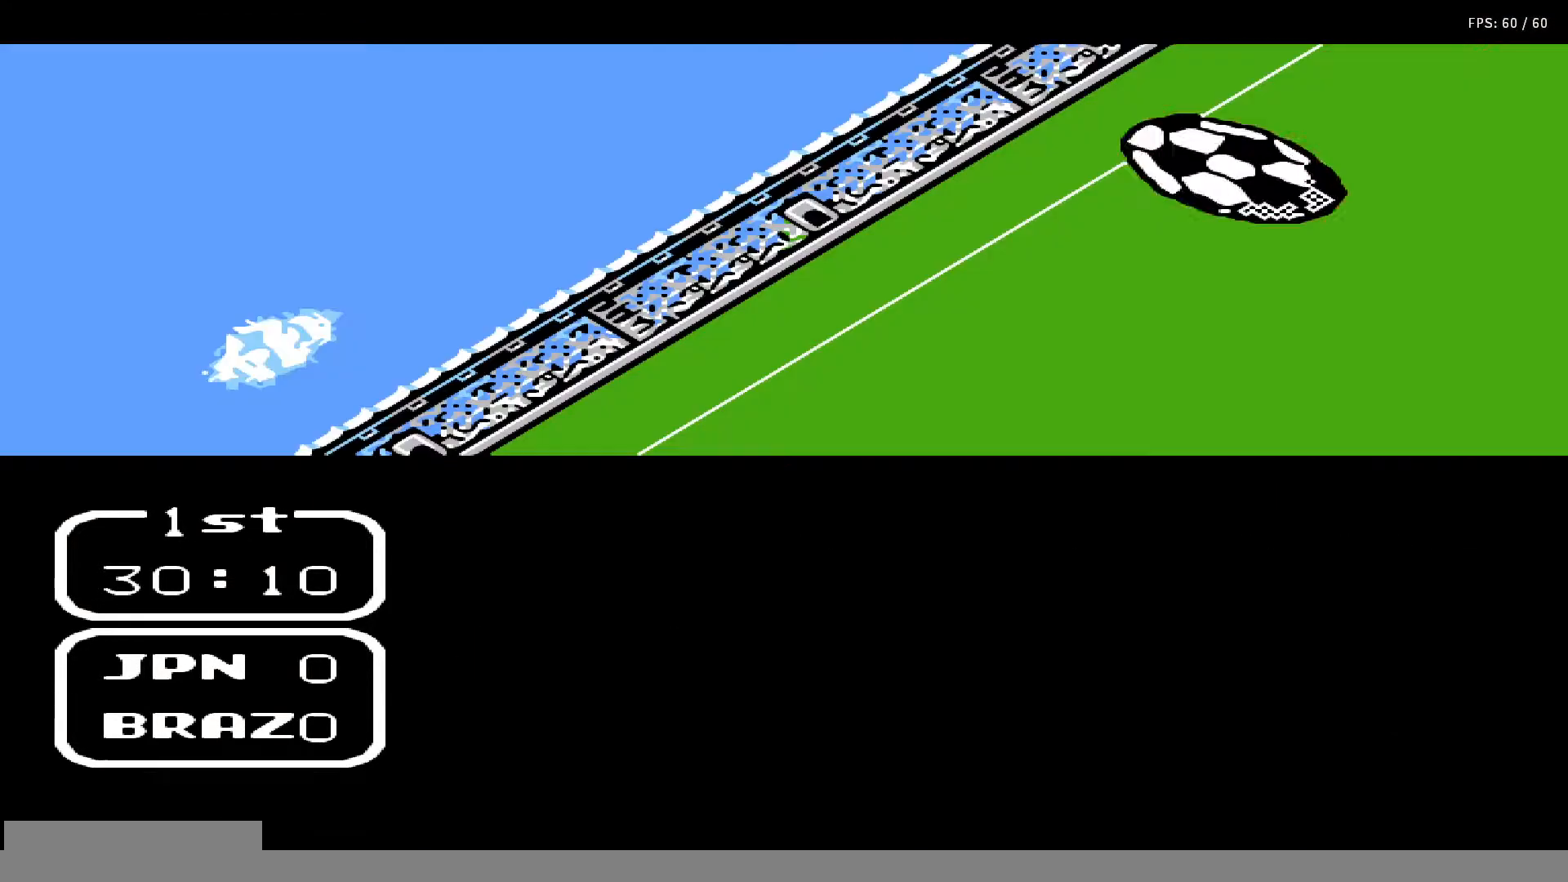
{"buttons": [], "events": [[17, "DPAD_UP", "up"], [33, "DPAD_RIGHT", "up"], [67, "A", "up"], [67, "B", "up"], [83, "DPAD_UP", "down"], [100, "DPAD_RIGHT", "down"], [150, "A", "down"], [150, "B", "down"], [183, "DPAD_RIGHT", "up"], [200, "DPAD_UP", "up"], [233, "A", "up"], [233, "B", "up"], [233, "DPAD_UP", "down"], [250, "DPAD_RIGHT", "down"], [333, "A", "down"], [333, "B", "down"], [333, "DPAD_RIGHT", "up"], [333, "DPAD_UP", "up"], [400, "DPAD_UP", "down"], [417, "A", "up"], [417, "B", "up"], [417, "DPAD_RIGHT", "down"], [483, "DPAD_RIGHT", "up"], [483, "DPAD_UP", "up"]]}
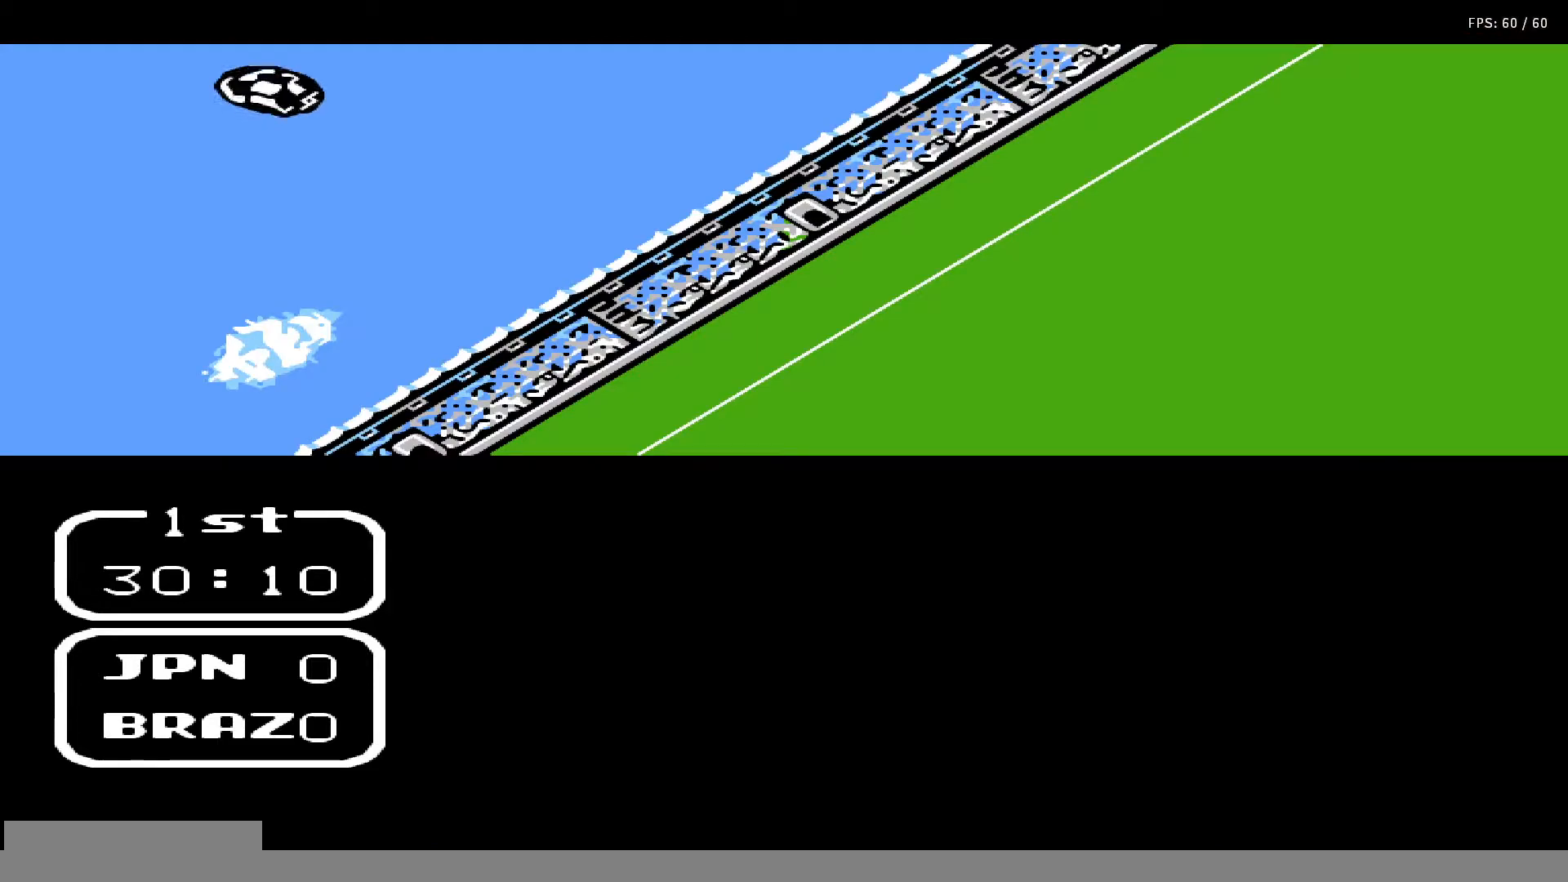
{"buttons": ["DPAD_UP", "DPAD_RIGHT"], "events": [[17, "A", "down"], [17, "B", "down"], [50, "DPAD_UP", "down"], [117, "A", "up"], [117, "B", "up"], [133, "DPAD_UP", "up"], [200, "A", "down"], [200, "B", "down"], [200, "DPAD_UP", "down"], [217, "DPAD_RIGHT", "down"], [267, "B", "up"], [267, "DPAD_RIGHT", "up"], [283, "A", "up"], [283, "DPAD_UP", "up"], [333, "DPAD_RIGHT", "down"], [350, "A", "down"], [350, "B", "down"], [367, "DPAD_UP", "down"], [400, "DPAD_UP", "up"], [417, "DPAD_RIGHT", "up"], [433, "A", "up"], [433, "B", "up"], [483, "DPAD_RIGHT", "down"], [500, "DPAD_UP", "down"]]}
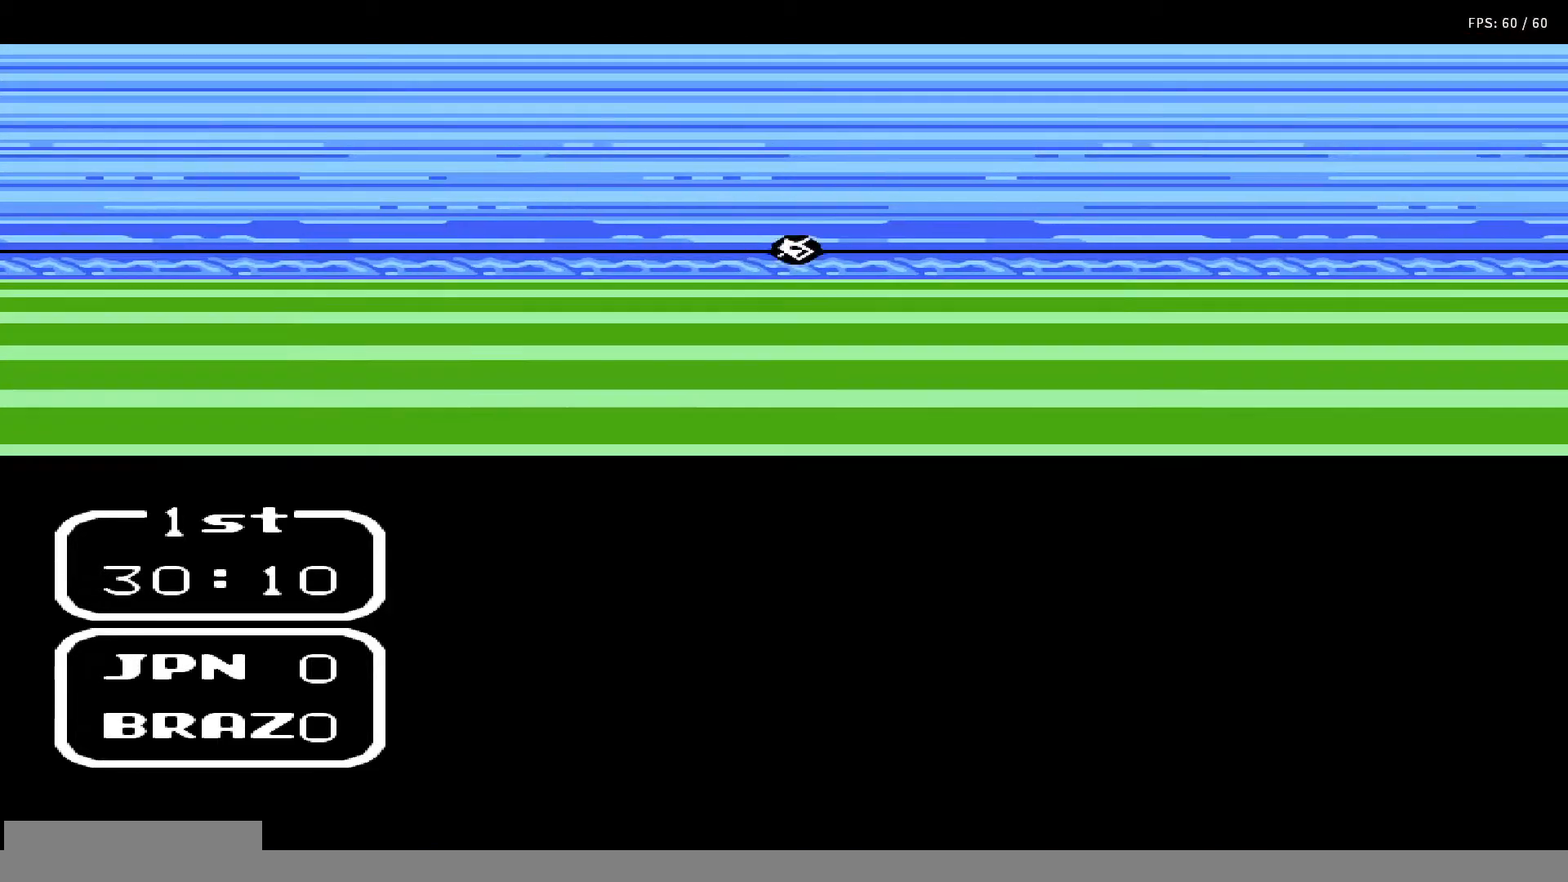
{"buttons": ["A", "B"], "events": [[33, "A", "down"], [33, "B", "down"], [67, "DPAD_RIGHT", "up"], [67, "DPAD_UP", "up"], [117, "A", "up"], [117, "B", "up"], [133, "DPAD_RIGHT", "down"], [133, "DPAD_UP", "down"], [183, "A", "down"], [183, "B", "down"], [250, "DPAD_RIGHT", "up"], [250, "DPAD_UP", "up"], [267, "A", "up"], [267, "B", "up"], [267, "DPAD_UP", "down"], [283, "DPAD_RIGHT", "down"], [333, "DPAD_RIGHT", "up"], [350, "A", "down"], [350, "B", "down"], [350, "DPAD_UP", "up"], [417, "A", "up"], [417, "B", "up"], [417, "DPAD_RIGHT", "down"], [417, "DPAD_UP", "down"], [483, "DPAD_RIGHT", "up"], [500, "A", "down"], [500, "B", "down"], [500, "DPAD_UP", "up"]]}
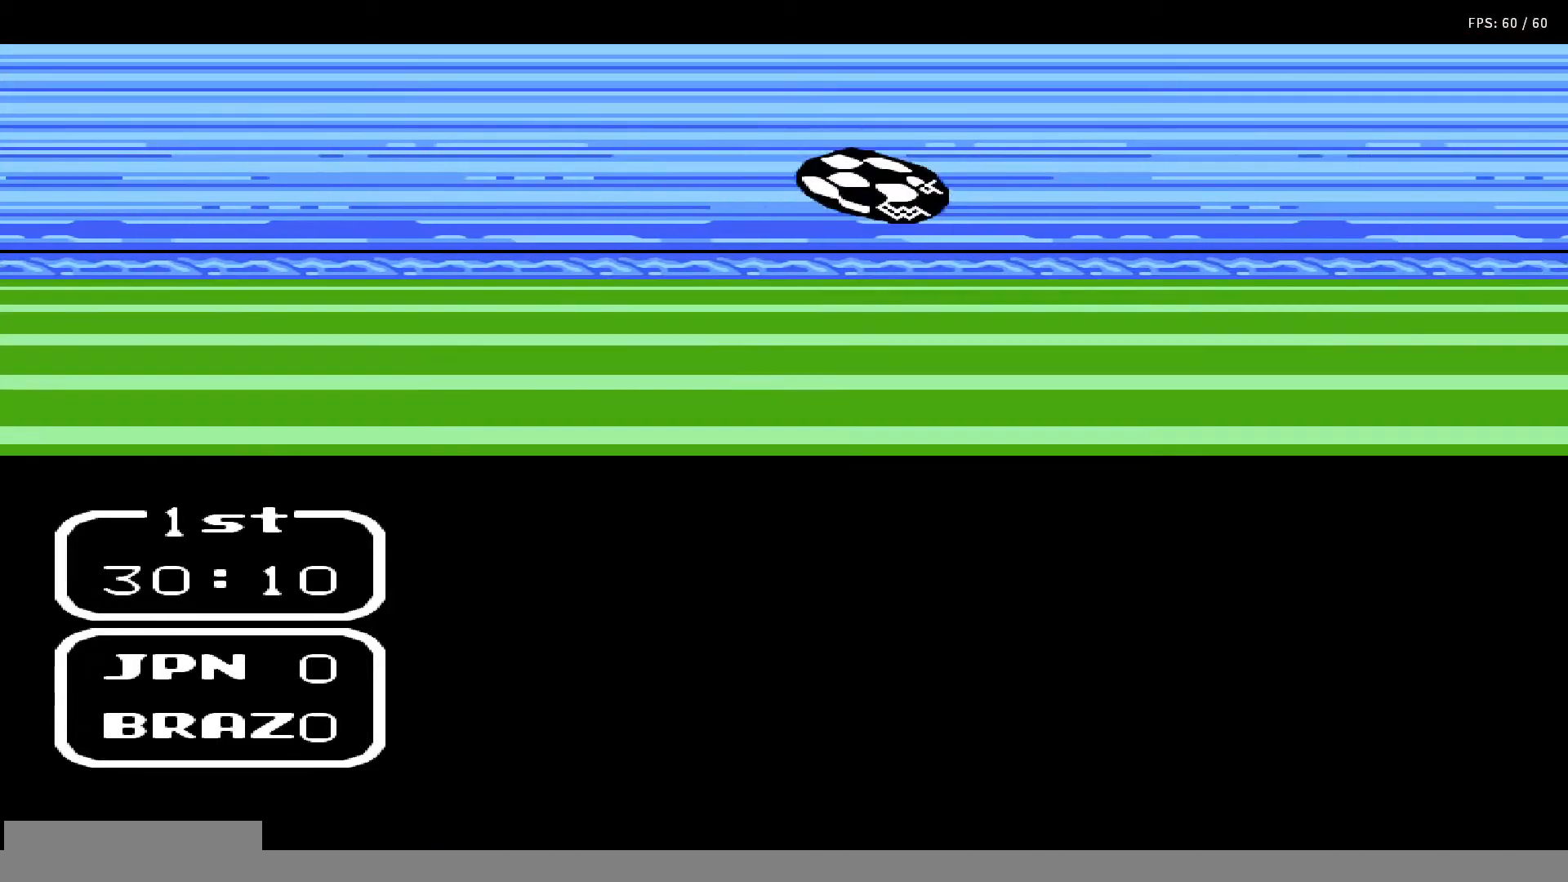
{"buttons": ["DPAD_UP"], "events": [[50, "DPAD_UP", "down"], [67, "DPAD_RIGHT", "down"], [100, "A", "up"], [100, "B", "up"], [133, "DPAD_RIGHT", "up"], [133, "DPAD_UP", "up"], [183, "A", "down"], [183, "B", "down"], [183, "DPAD_UP", "down"], [200, "DPAD_RIGHT", "down"], [267, "A", "up"], [267, "B", "up"], [267, "DPAD_RIGHT", "up"], [300, "DPAD_UP", "up"], [333, "DPAD_UP", "down"], [367, "A", "down"], [367, "B", "down"], [367, "DPAD_RIGHT", "down"], [400, "DPAD_RIGHT", "up"], [417, "DPAD_UP", "up"], [467, "A", "up"], [467, "B", "up"], [483, "DPAD_UP", "down"]]}
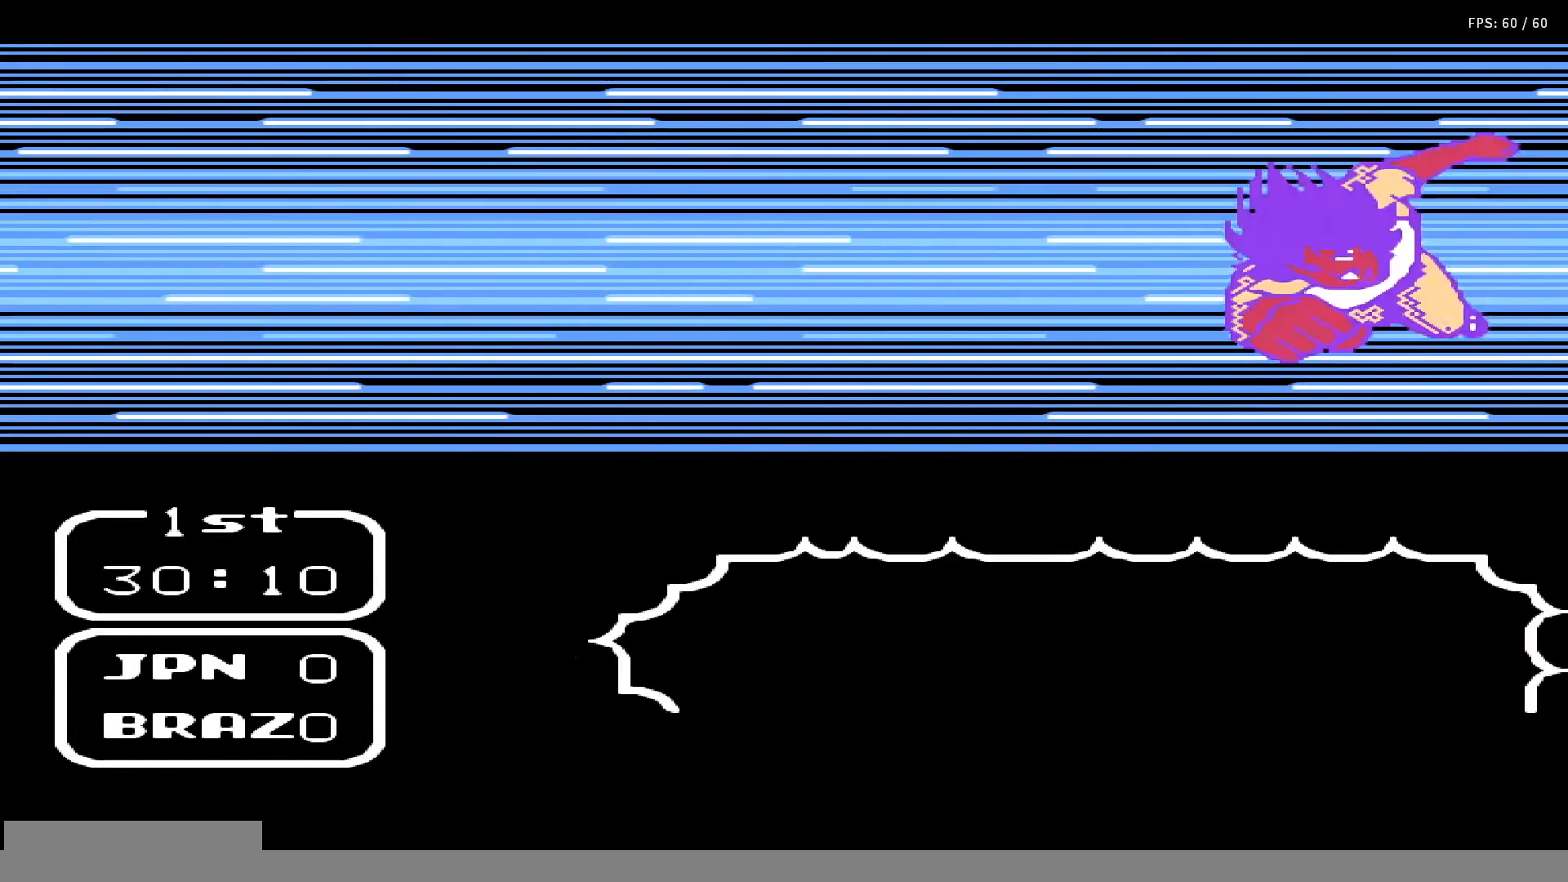
{"buttons": ["A", "B", "DPAD_UP", "DPAD_RIGHT"], "events": [[17, "DPAD_RIGHT", "down"], [50, "A", "down"], [50, "B", "down"], [50, "DPAD_RIGHT", "up"], [83, "DPAD_UP", "up"], [133, "A", "up"], [133, "B", "up"], [133, "DPAD_RIGHT", "down"], [133, "DPAD_UP", "down"], [200, "DPAD_RIGHT", "up"], [233, "A", "down"], [233, "B", "down"], [233, "DPAD_UP", "up"], [300, "DPAD_UP", "down"], [317, "A", "up"], [317, "B", "up"], [317, "DPAD_RIGHT", "down"], [367, "DPAD_RIGHT", "up"], [367, "DPAD_UP", "up"], [433, "A", "down"], [450, "B", "down"], [450, "DPAD_UP", "down"], [467, "DPAD_RIGHT", "down"]]}
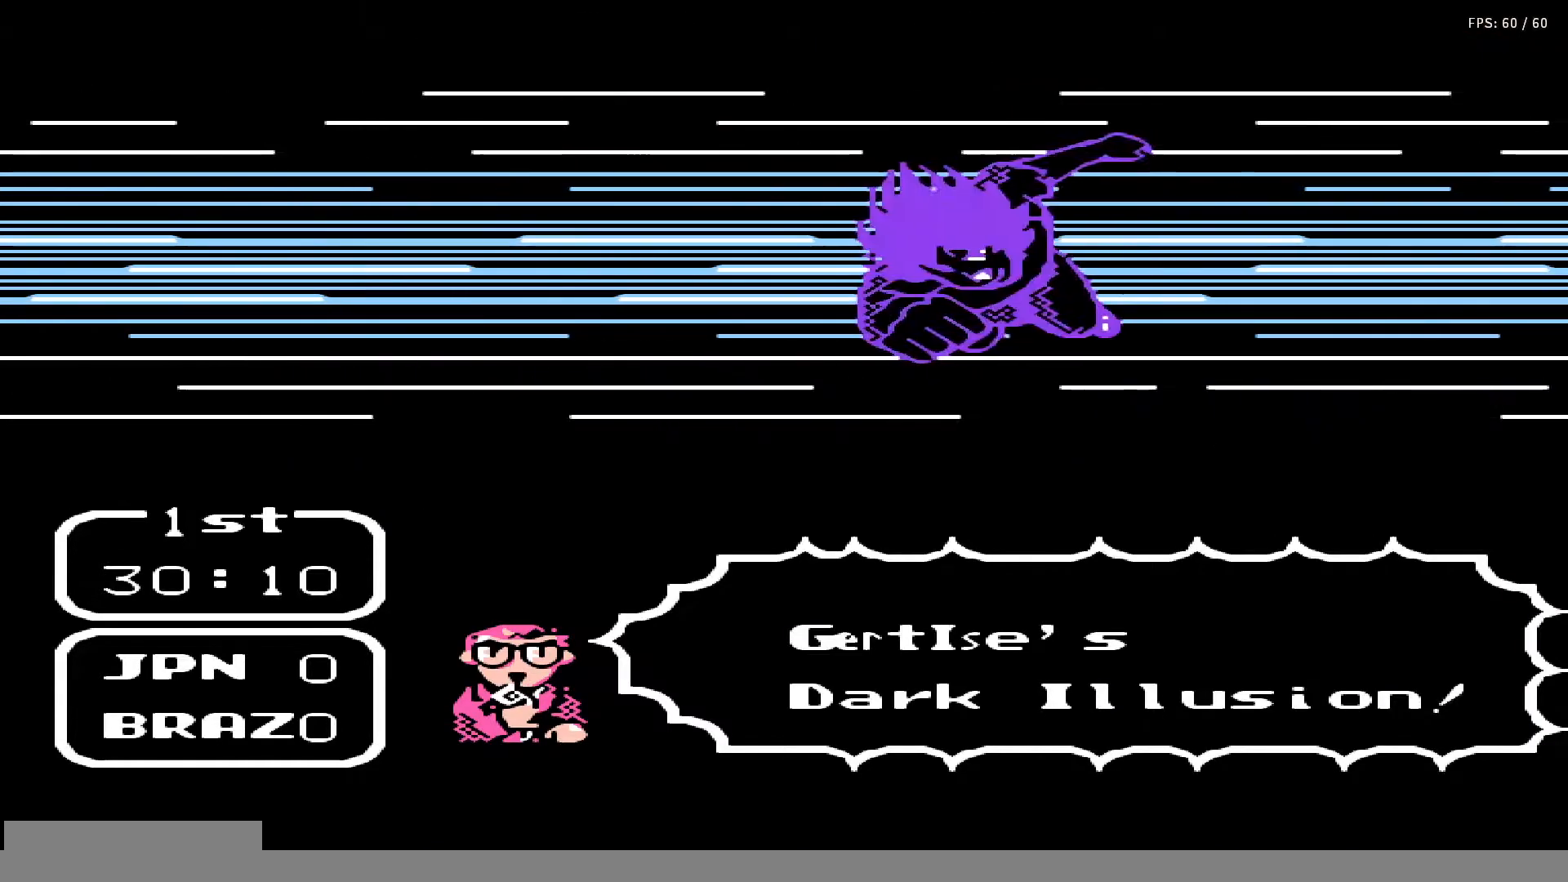
{"buttons": ["B"], "events": [[17, "DPAD_RIGHT", "up"], [17, "DPAD_UP", "up"], [33, "A", "up"], [33, "B", "up"], [100, "DPAD_UP", "down"], [117, "A", "down"], [117, "B", "down"], [117, "DPAD_RIGHT", "down"], [167, "DPAD_RIGHT", "up"], [200, "DPAD_UP", "up"], [233, "A", "up"], [233, "B", "up"], [250, "DPAD_UP", "down"], [317, "A", "down"], [317, "B", "down"], [350, "DPAD_UP", "up"], [417, "DPAD_UP", "down"], [433, "A", "up"], [433, "B", "up"], [450, "DPAD_RIGHT", "down"], [467, "DPAD_RIGHT", "up"], [500, "B", "down"], [500, "DPAD_UP", "up"]]}
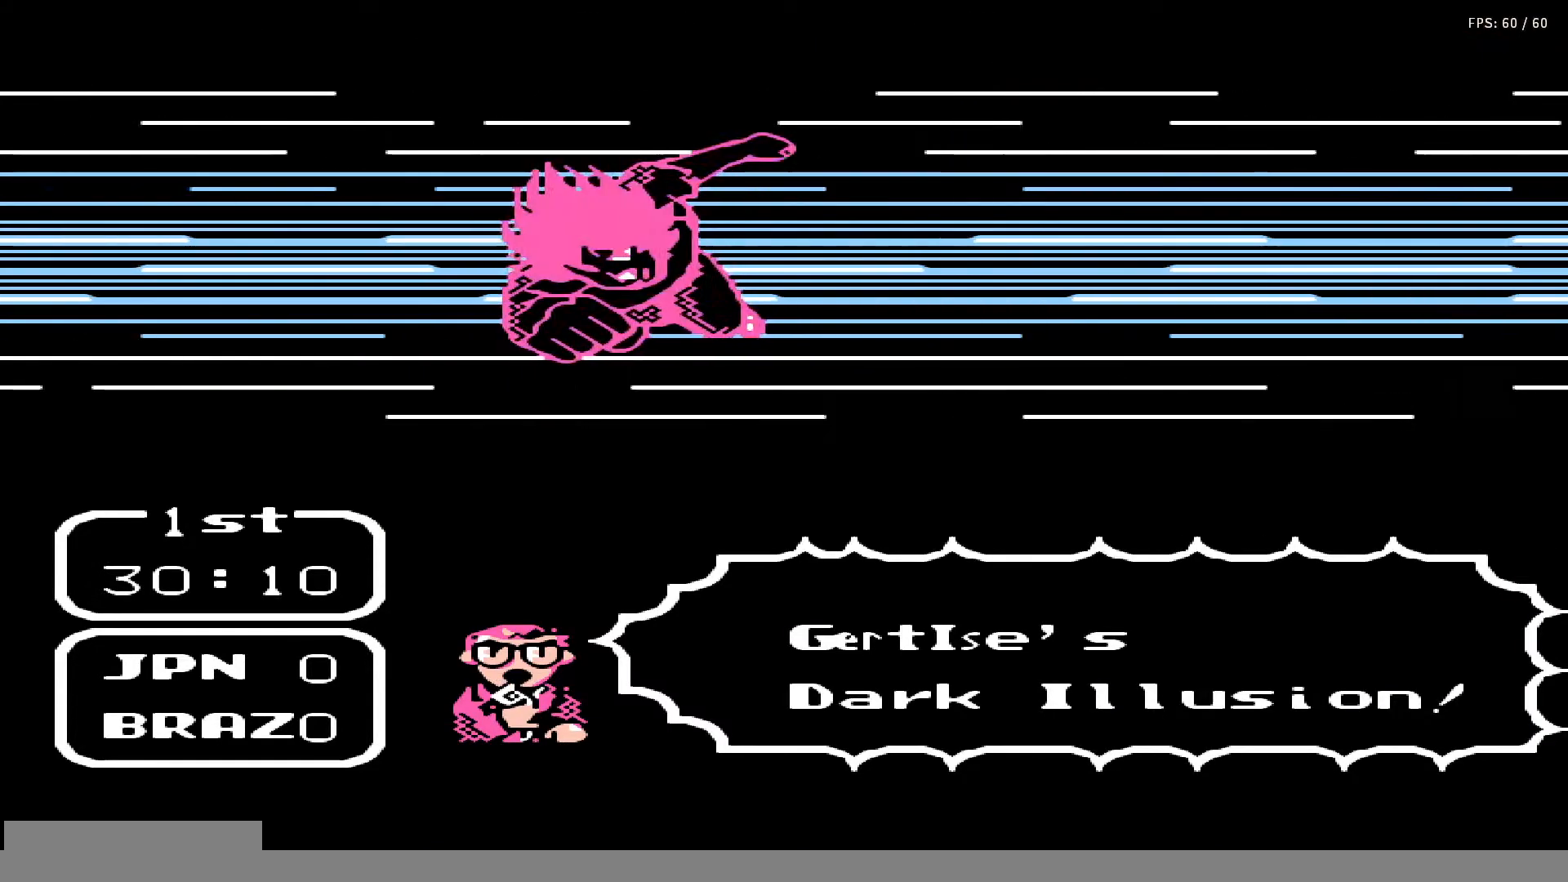
{"buttons": [], "events": [[17, "A", "down"], [83, "DPAD_UP", "down"], [100, "A", "up"], [100, "DPAD_RIGHT", "down"], [133, "B", "up"], [167, "DPAD_RIGHT", "up"], [167, "DPAD_UP", "up"], [217, "A", "down"], [217, "B", "down"], [233, "DPAD_UP", "down"], [267, "DPAD_RIGHT", "down"], [300, "A", "up"], [333, "B", "up"], [333, "DPAD_RIGHT", "up"], [350, "DPAD_UP", "up"], [400, "A", "down"], [400, "B", "down"], [400, "DPAD_UP", "down"], [417, "DPAD_RIGHT", "down"], [500, "A", "up"], [500, "B", "up"], [500, "DPAD_RIGHT", "up"], [500, "DPAD_UP", "up"]]}
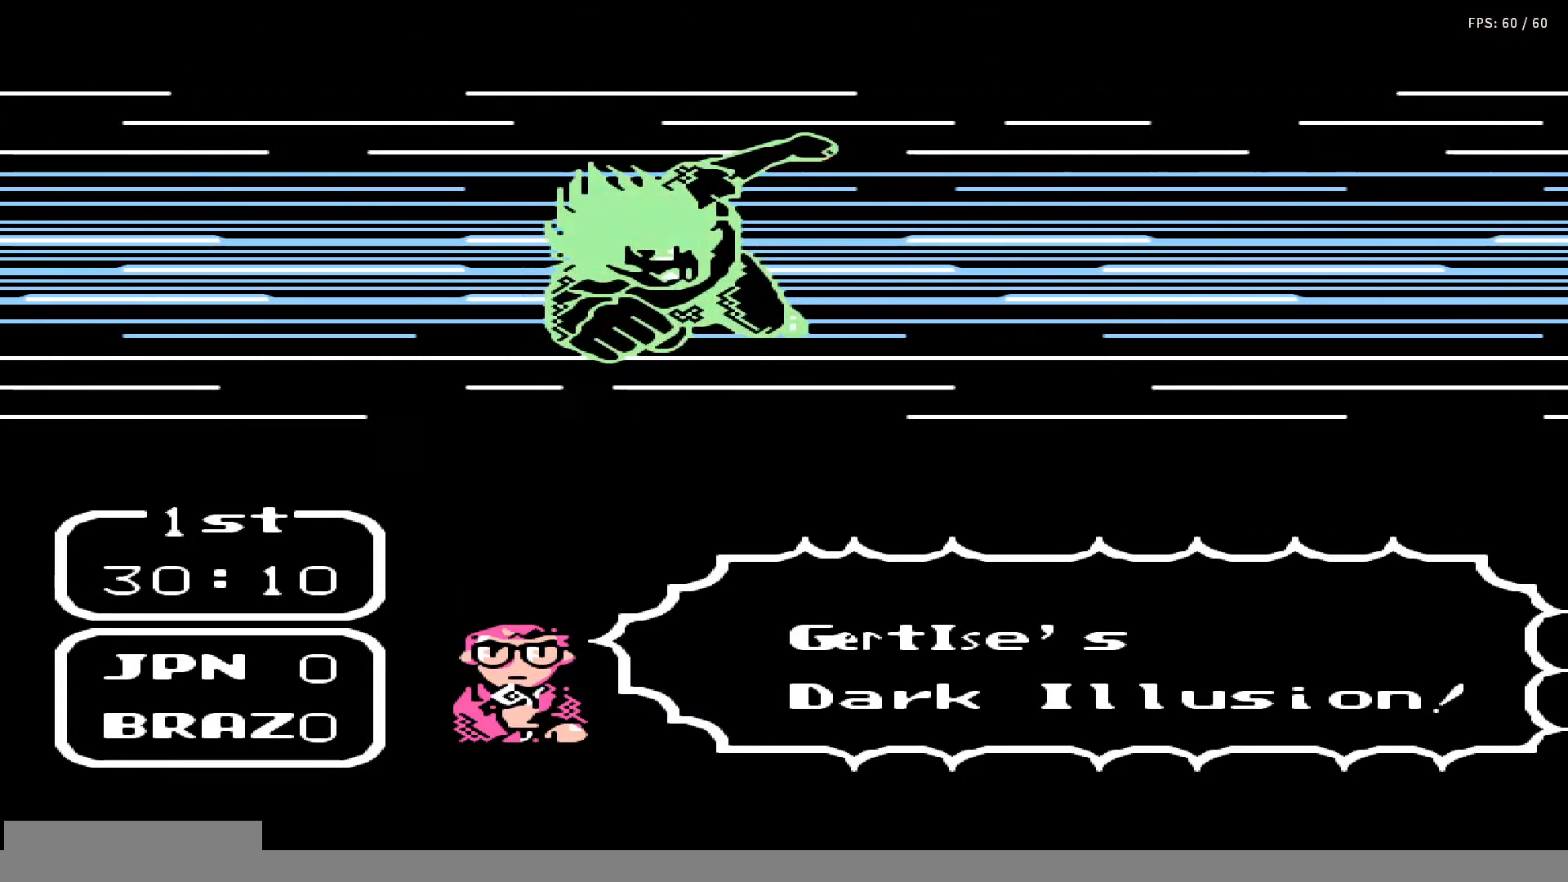
{"buttons": ["A", "B"], "events": [[83, "DPAD_RIGHT", "down"], [83, "DPAD_UP", "down"], [100, "A", "down"], [100, "B", "down"], [150, "DPAD_RIGHT", "up"], [167, "DPAD_UP", "up"], [200, "A", "up"], [200, "B", "up"], [233, "DPAD_UP", "down"], [250, "DPAD_RIGHT", "down"], [283, "A", "down"], [283, "B", "down"], [283, "DPAD_RIGHT", "up"], [333, "DPAD_UP", "up"], [383, "DPAD_UP", "down"], [400, "A", "up"], [400, "B", "up"], [400, "DPAD_RIGHT", "down"], [467, "DPAD_RIGHT", "up"], [483, "A", "down"], [483, "B", "down"], [483, "DPAD_UP", "up"]]}
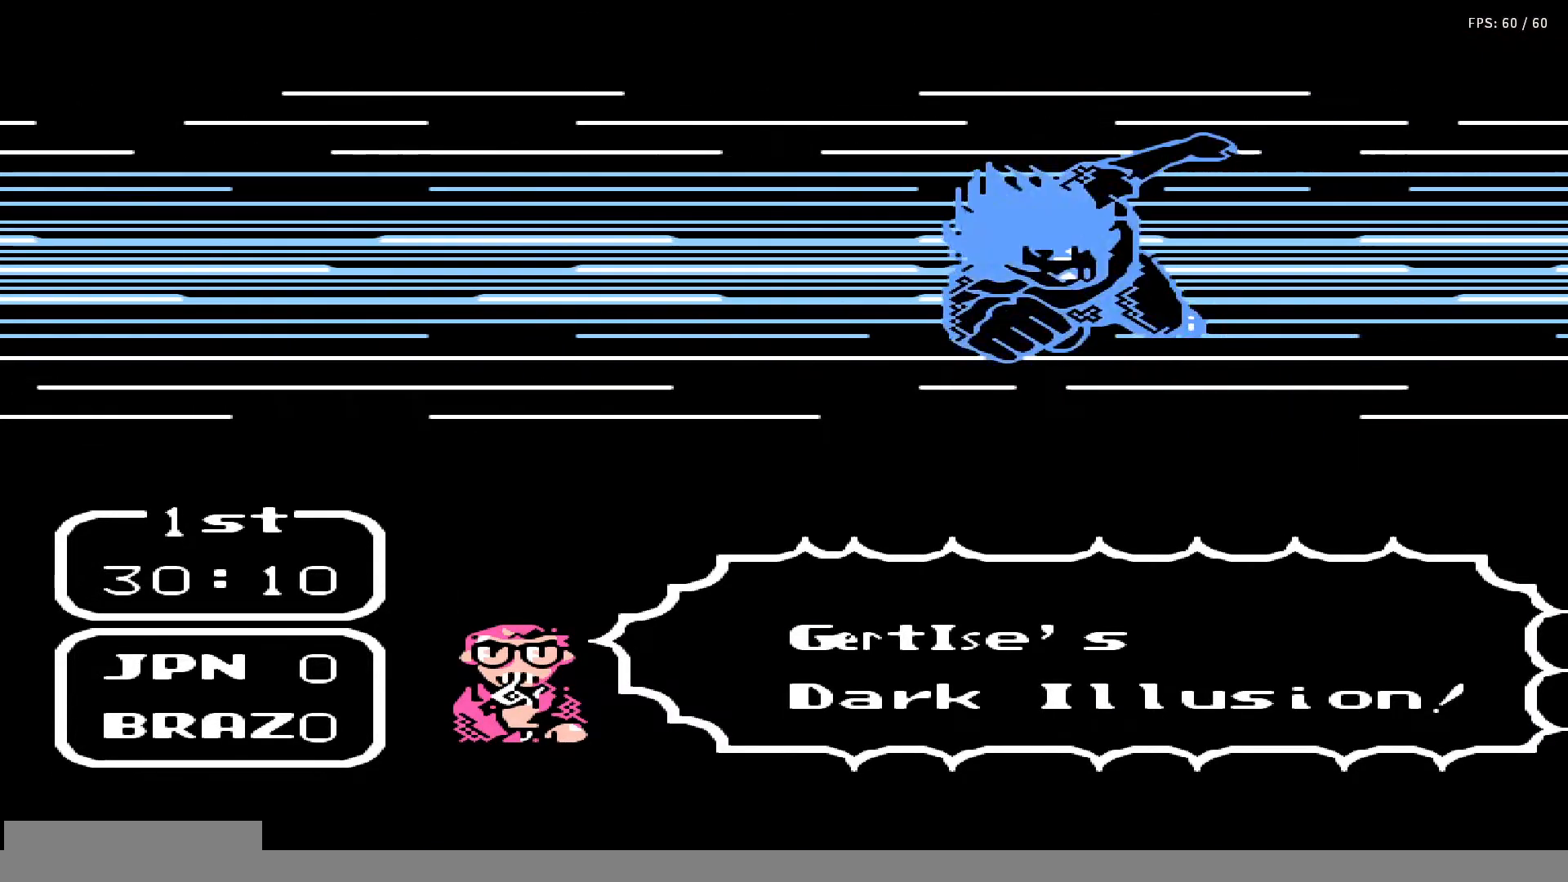
{"buttons": [], "events": [[50, "DPAD_UP", "down"], [67, "DPAD_RIGHT", "down"], [117, "A", "up"], [117, "B", "up"], [133, "DPAD_RIGHT", "up"], [167, "DPAD_UP", "up"], [200, "A", "down"], [200, "B", "down"], [217, "DPAD_UP", "down"], [283, "A", "up"], [283, "B", "up"], [317, "DPAD_UP", "up"], [383, "A", "down"], [383, "DPAD_UP", "down"], [400, "B", "down"], [400, "DPAD_RIGHT", "down"], [433, "DPAD_RIGHT", "up"], [450, "DPAD_UP", "up"], [467, "A", "up"], [467, "B", "up"]]}
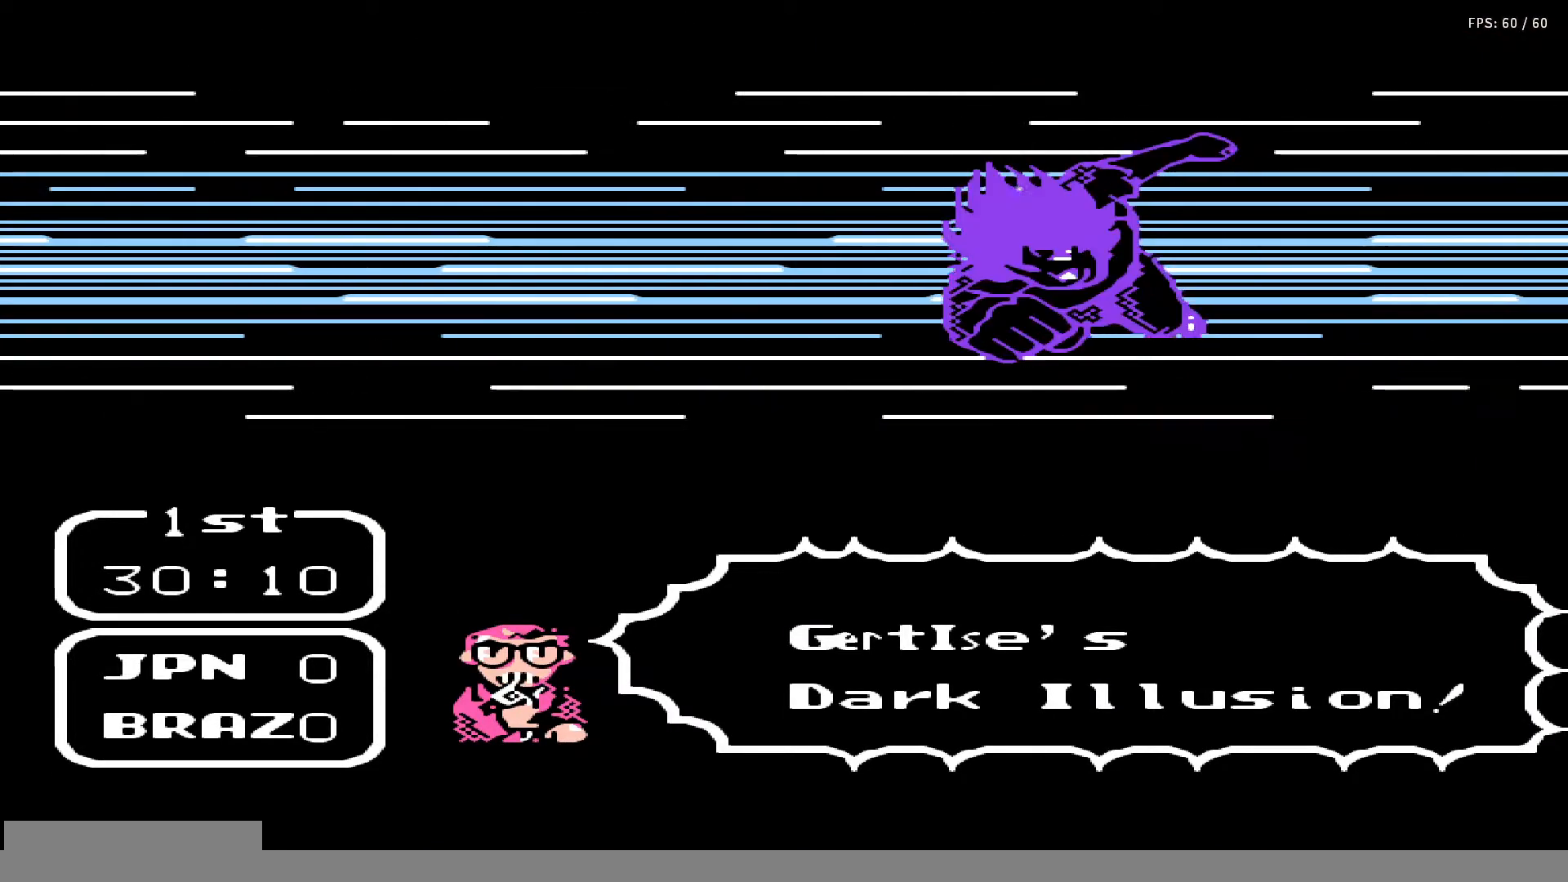
{"buttons": ["A", "B", "DPAD_UP"], "events": [[17, "DPAD_UP", "down"], [50, "A", "down"], [50, "B", "down"], [100, "DPAD_UP", "up"], [150, "A", "up"], [183, "B", "up"], [183, "DPAD_UP", "down"], [267, "A", "down"], [267, "B", "down"], [267, "DPAD_UP", "up"], [333, "DPAD_UP", "down"], [350, "A", "up"], [350, "B", "up"], [350, "DPAD_RIGHT", "down"], [400, "DPAD_RIGHT", "up"], [417, "DPAD_UP", "up"], [467, "A", "down"], [467, "B", "down"], [483, "DPAD_UP", "down"]]}
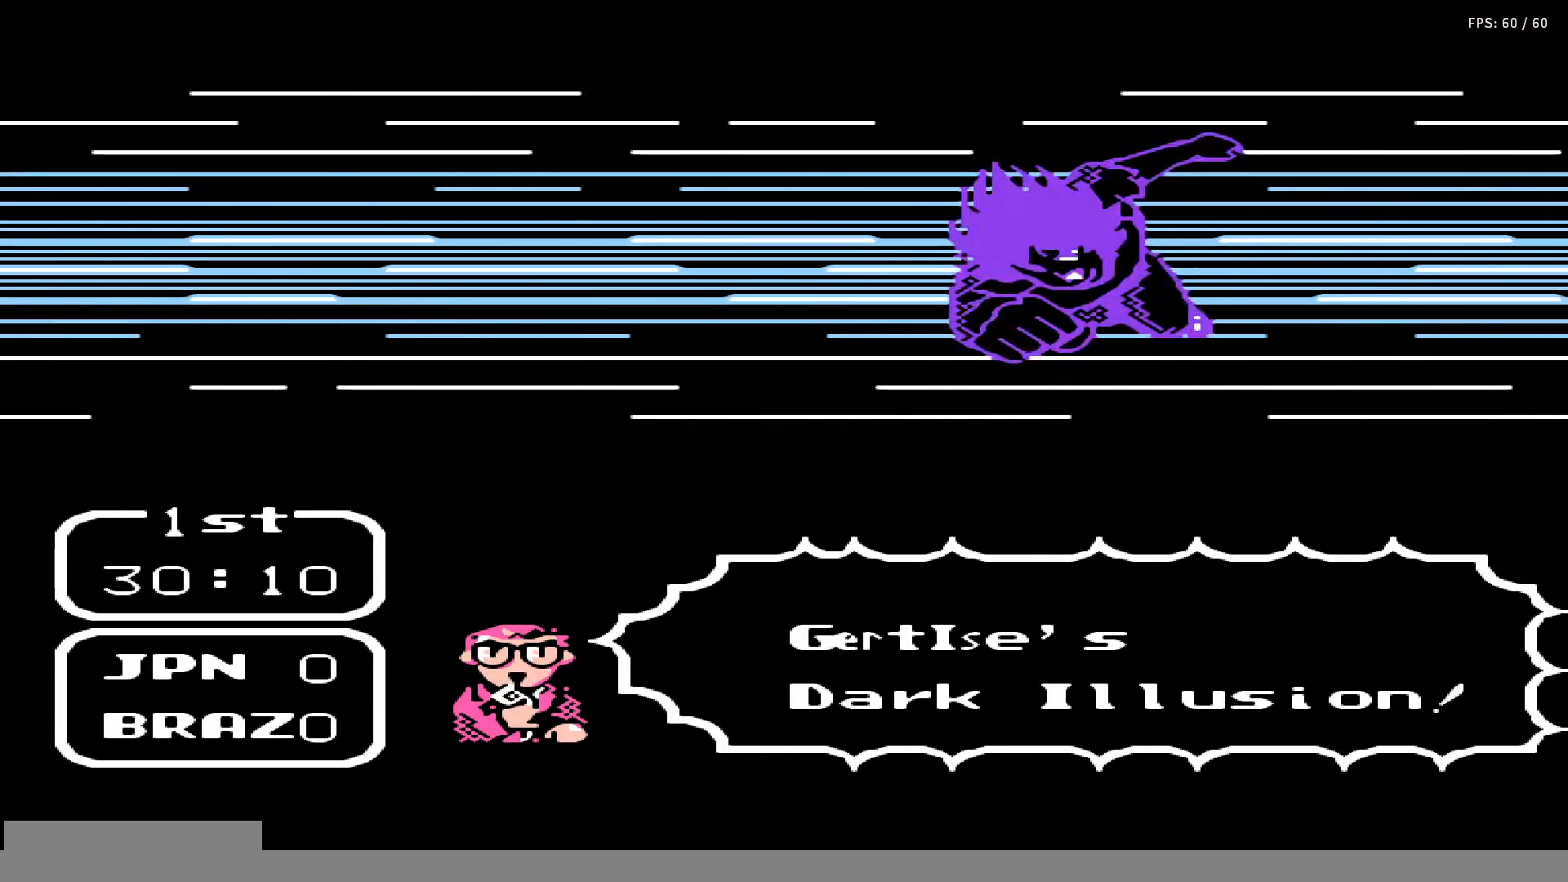
{"buttons": ["A", "B"], "events": [[17, "DPAD_RIGHT", "down"], [33, "B", "up"], [50, "A", "up"], [50, "DPAD_RIGHT", "up"], [67, "DPAD_UP", "up"], [117, "A", "down"], [117, "B", "down"], [133, "DPAD_UP", "down"], [217, "A", "up"], [217, "B", "up"], [217, "DPAD_UP", "up"], [250, "DPAD_UP", "down"], [283, "A", "down"], [300, "B", "down"], [300, "DPAD_RIGHT", "down"], [350, "DPAD_RIGHT", "up"], [350, "DPAD_UP", "up"], [383, "A", "up"], [383, "B", "up"], [417, "DPAD_UP", "down"], [467, "A", "down"], [467, "B", "down"], [500, "DPAD_UP", "up"]]}
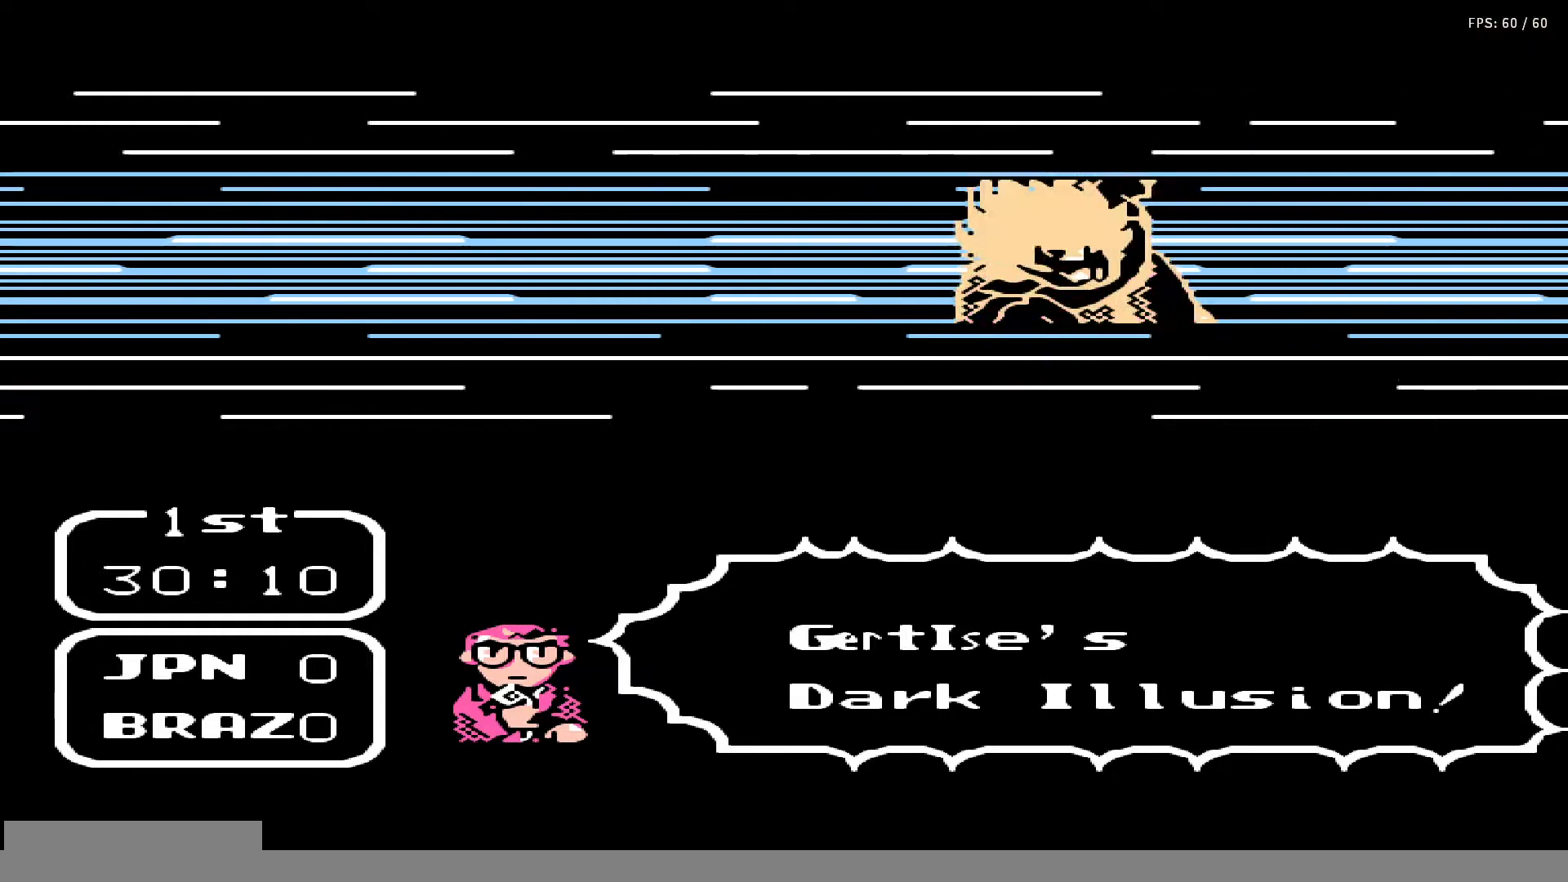
{"buttons": ["DPAD_UP"], "events": [[33, "DPAD_UP", "down"], [67, "A", "up"], [67, "B", "up"], [117, "DPAD_UP", "up"], [167, "A", "down"], [167, "B", "down"], [183, "DPAD_UP", "down"], [233, "B", "up"], [267, "A", "up"], [283, "DPAD_UP", "up"], [350, "A", "down"], [350, "B", "down"], [367, "DPAD_UP", "down"], [433, "A", "up"], [433, "B", "up"], [450, "DPAD_UP", "up"], [500, "DPAD_UP", "down"]]}
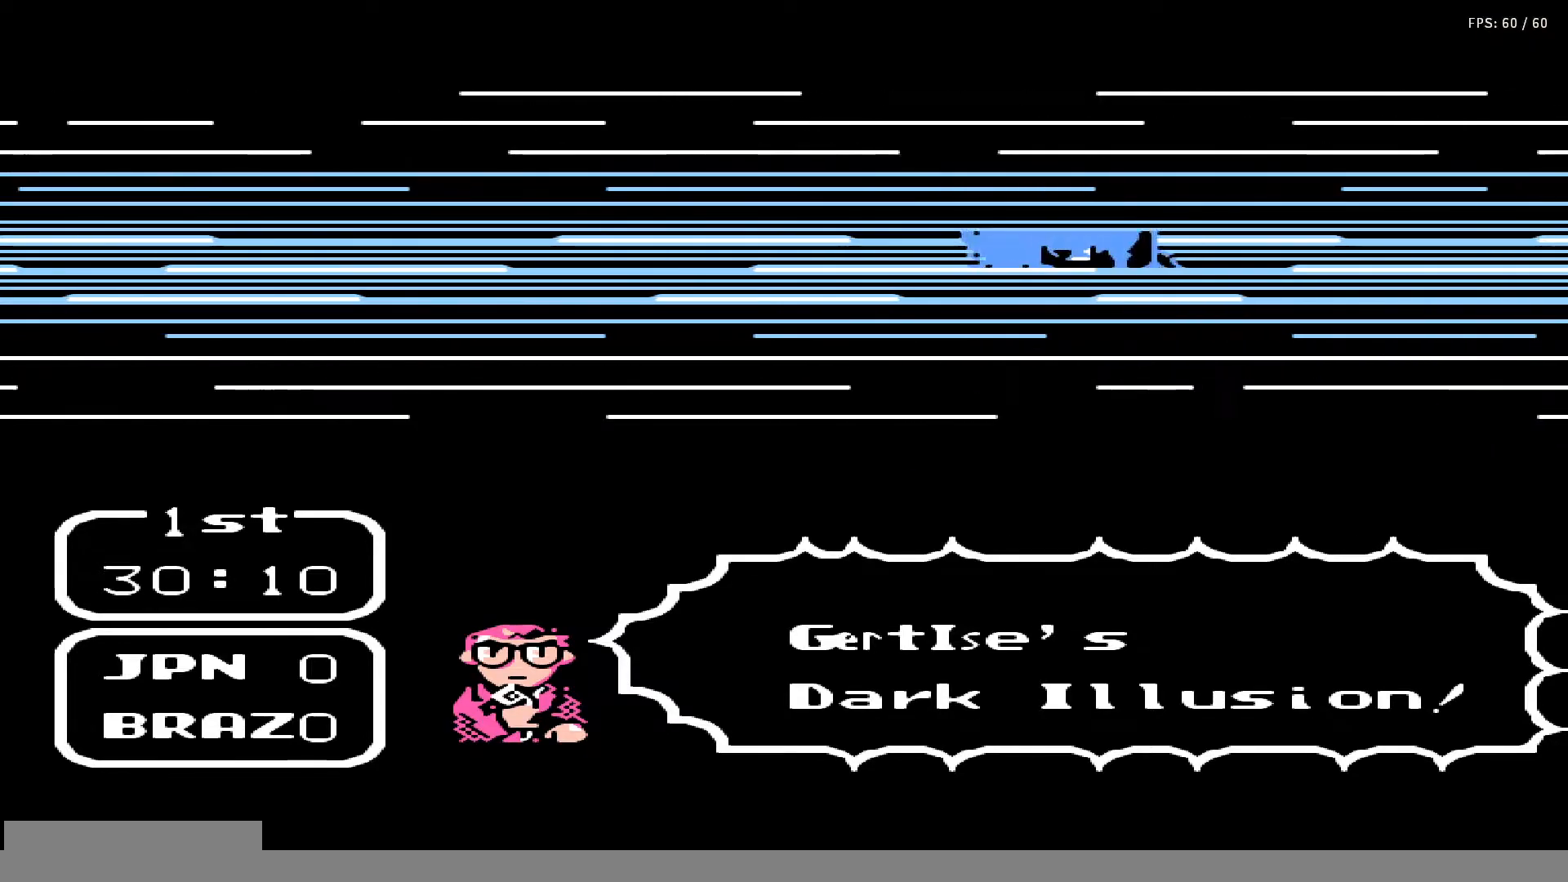
{"buttons": [], "events": [[17, "A", "down"], [17, "B", "down"], [83, "A", "up"], [83, "B", "up"], [83, "DPAD_UP", "up"], [100, "DPAD_UP", "down"], [150, "DPAD_RIGHT", "down"], [183, "A", "down"], [183, "B", "down"], [217, "DPAD_RIGHT", "up"], [217, "DPAD_UP", "up"], [250, "A", "up"], [250, "B", "up"], [283, "DPAD_UP", "down"], [300, "DPAD_RIGHT", "down"], [350, "A", "down"], [350, "B", "down"], [350, "DPAD_RIGHT", "up"], [367, "DPAD_UP", "up"], [417, "DPAD_UP", "down"], [433, "A", "up"], [433, "B", "up"], [433, "DPAD_RIGHT", "down"], [500, "DPAD_RIGHT", "up"], [500, "DPAD_UP", "up"]]}
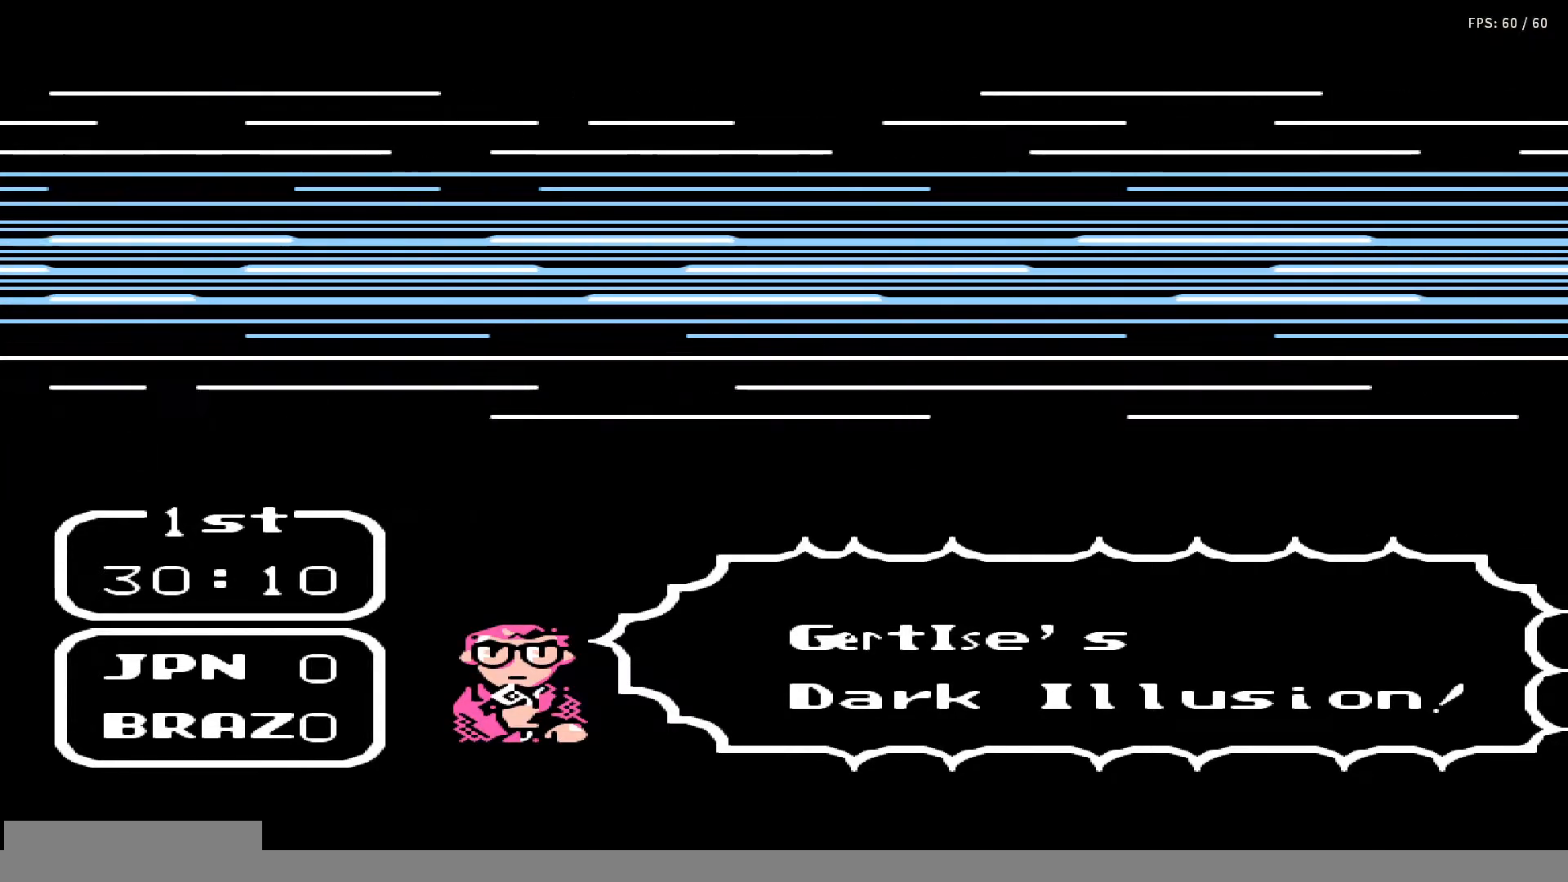
{"buttons": [], "events": [[17, "A", "down"], [17, "B", "down"], [67, "DPAD_UP", "down"], [117, "A", "up"], [117, "B", "up"], [150, "DPAD_UP", "up"], [200, "A", "down"], [200, "B", "down"], [217, "DPAD_UP", "down"], [233, "DPAD_RIGHT", "down"], [300, "A", "up"], [300, "B", "up"], [317, "DPAD_RIGHT", "up"], [317, "DPAD_UP", "up"], [400, "A", "down"], [400, "B", "down"], [417, "DPAD_RIGHT", "down"], [417, "DPAD_UP", "down"], [450, "DPAD_UP", "up"], [483, "DPAD_RIGHT", "up"], [500, "A", "up"], [500, "B", "up"]]}
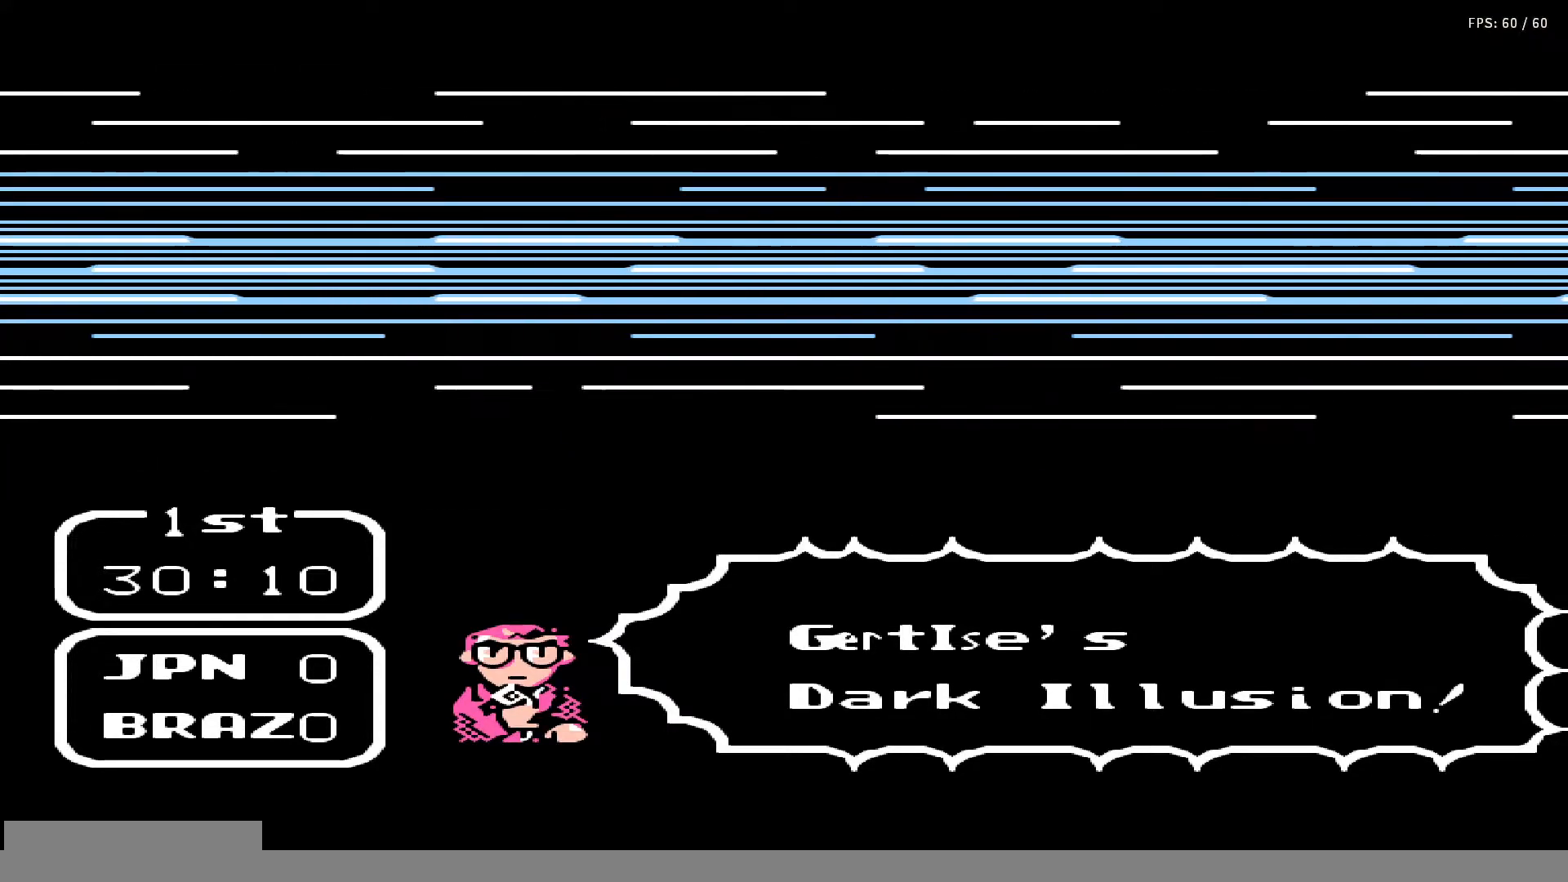
{"buttons": ["A", "B"], "events": [[50, "A", "down"], [50, "B", "down"], [50, "DPAD_RIGHT", "down"], [50, "DPAD_UP", "down"], [83, "DPAD_RIGHT", "up"], [150, "A", "up"], [150, "B", "up"], [150, "DPAD_UP", "up"], [200, "DPAD_UP", "down"], [217, "DPAD_RIGHT", "down"], [250, "A", "down"], [250, "B", "down"], [267, "DPAD_UP", "up"], [283, "DPAD_RIGHT", "up"], [300, "A", "up"], [300, "B", "up"], [350, "DPAD_UP", "down"], [433, "A", "down"], [433, "B", "down"], [450, "DPAD_UP", "up"]]}
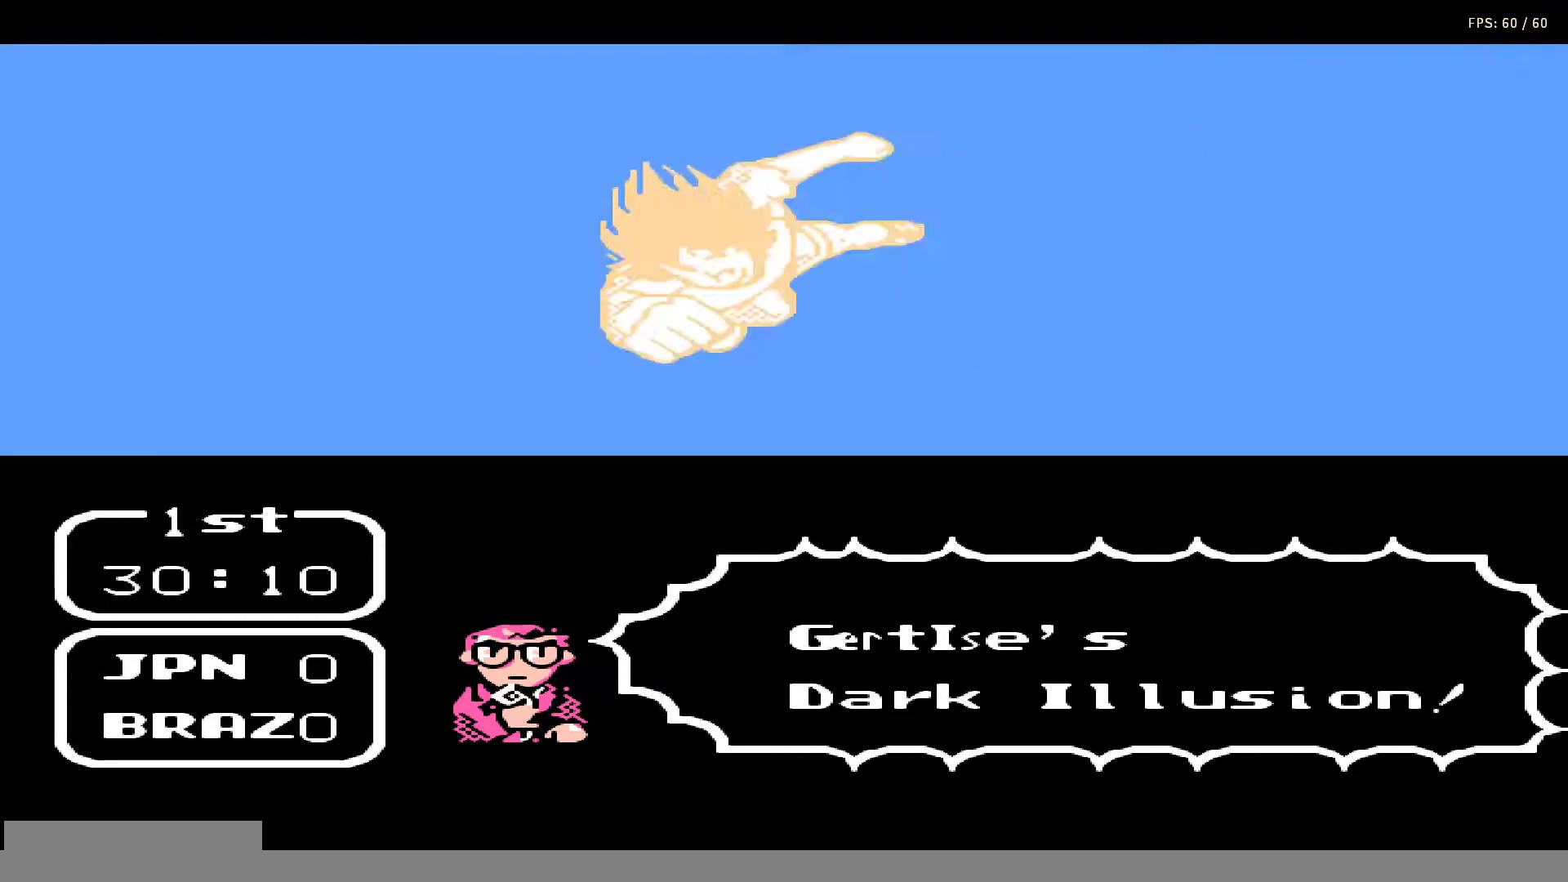
{"buttons": ["A", "B", "DPAD_UP", "DPAD_RIGHT"], "events": [[17, "A", "up"], [17, "B", "up"], [17, "DPAD_RIGHT", "down"], [17, "DPAD_UP", "down"], [50, "DPAD_RIGHT", "up"], [67, "DPAD_UP", "up"], [100, "A", "down"], [100, "B", "down"], [133, "DPAD_UP", "down"], [167, "DPAD_RIGHT", "down"], [233, "A", "up"], [233, "B", "up"], [233, "DPAD_RIGHT", "up"], [233, "DPAD_UP", "up"], [317, "A", "down"], [317, "B", "down"], [317, "DPAD_RIGHT", "down"], [317, "DPAD_UP", "down"], [367, "DPAD_UP", "up"], [383, "A", "up"], [383, "B", "up"], [383, "DPAD_RIGHT", "up"], [467, "DPAD_RIGHT", "down"], [483, "A", "down"], [483, "B", "down"], [483, "DPAD_UP", "down"]]}
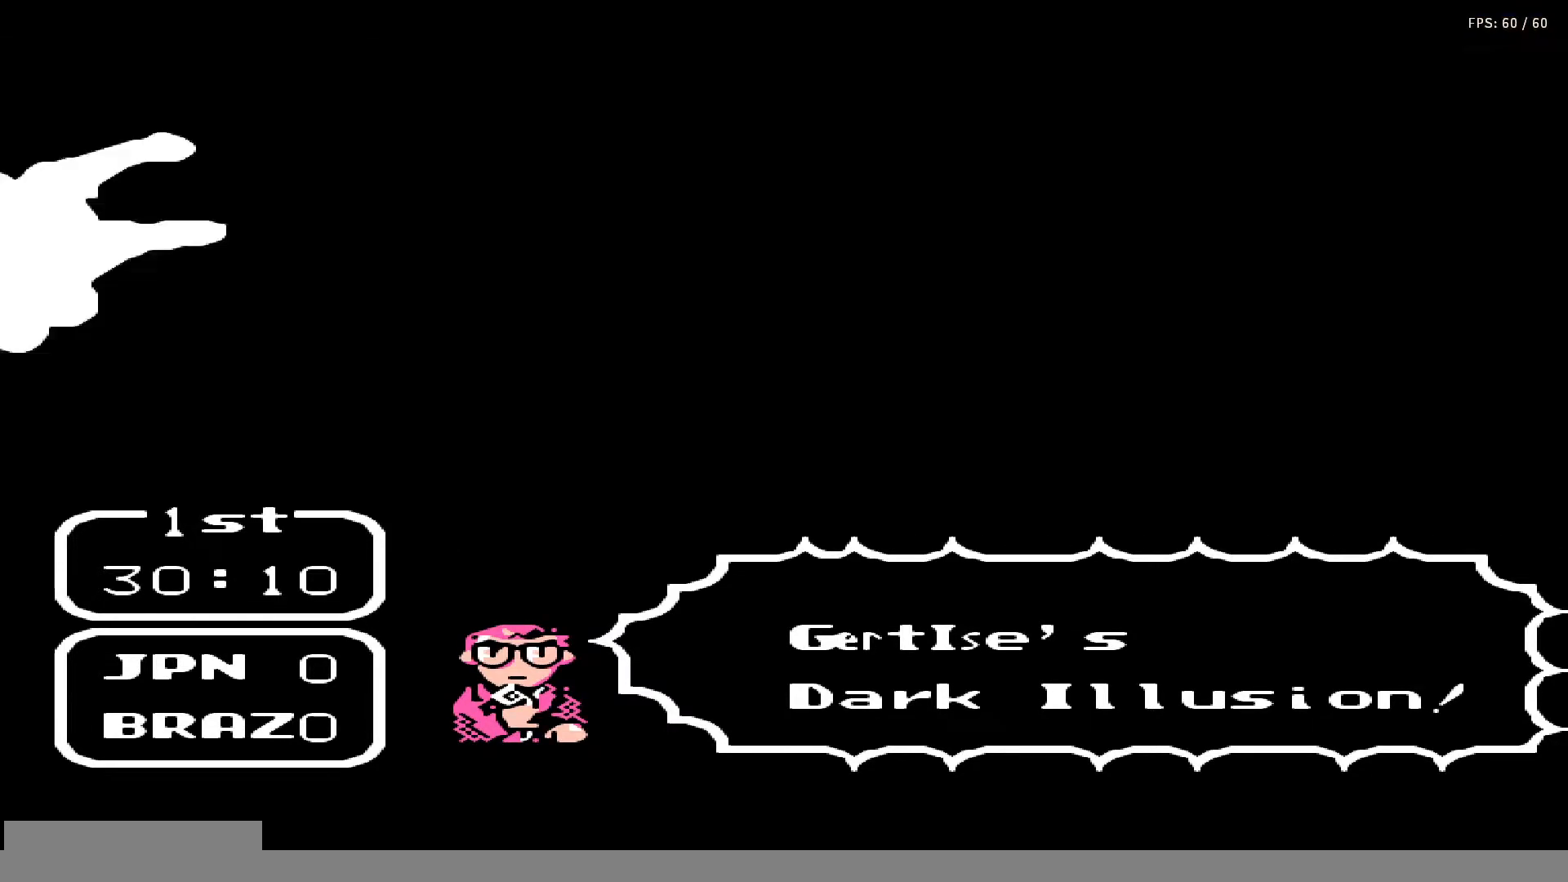
{"buttons": [], "events": [[33, "DPAD_RIGHT", "up"], [50, "DPAD_UP", "up"], [100, "A", "up"], [100, "B", "up"], [117, "DPAD_UP", "down"], [133, "DPAD_RIGHT", "down"], [183, "A", "down"], [183, "B", "down"], [183, "DPAD_RIGHT", "up"], [200, "DPAD_UP", "up"], [250, "B", "up"], [250, "DPAD_RIGHT", "down"], [250, "DPAD_UP", "down"], [283, "A", "up"], [333, "DPAD_RIGHT", "up"], [350, "DPAD_UP", "up"], [383, "A", "down"], [383, "B", "down"], [400, "DPAD_RIGHT", "down"], [400, "DPAD_UP", "down"], [483, "A", "up"], [483, "B", "up"], [483, "DPAD_RIGHT", "up"], [483, "DPAD_UP", "up"]]}
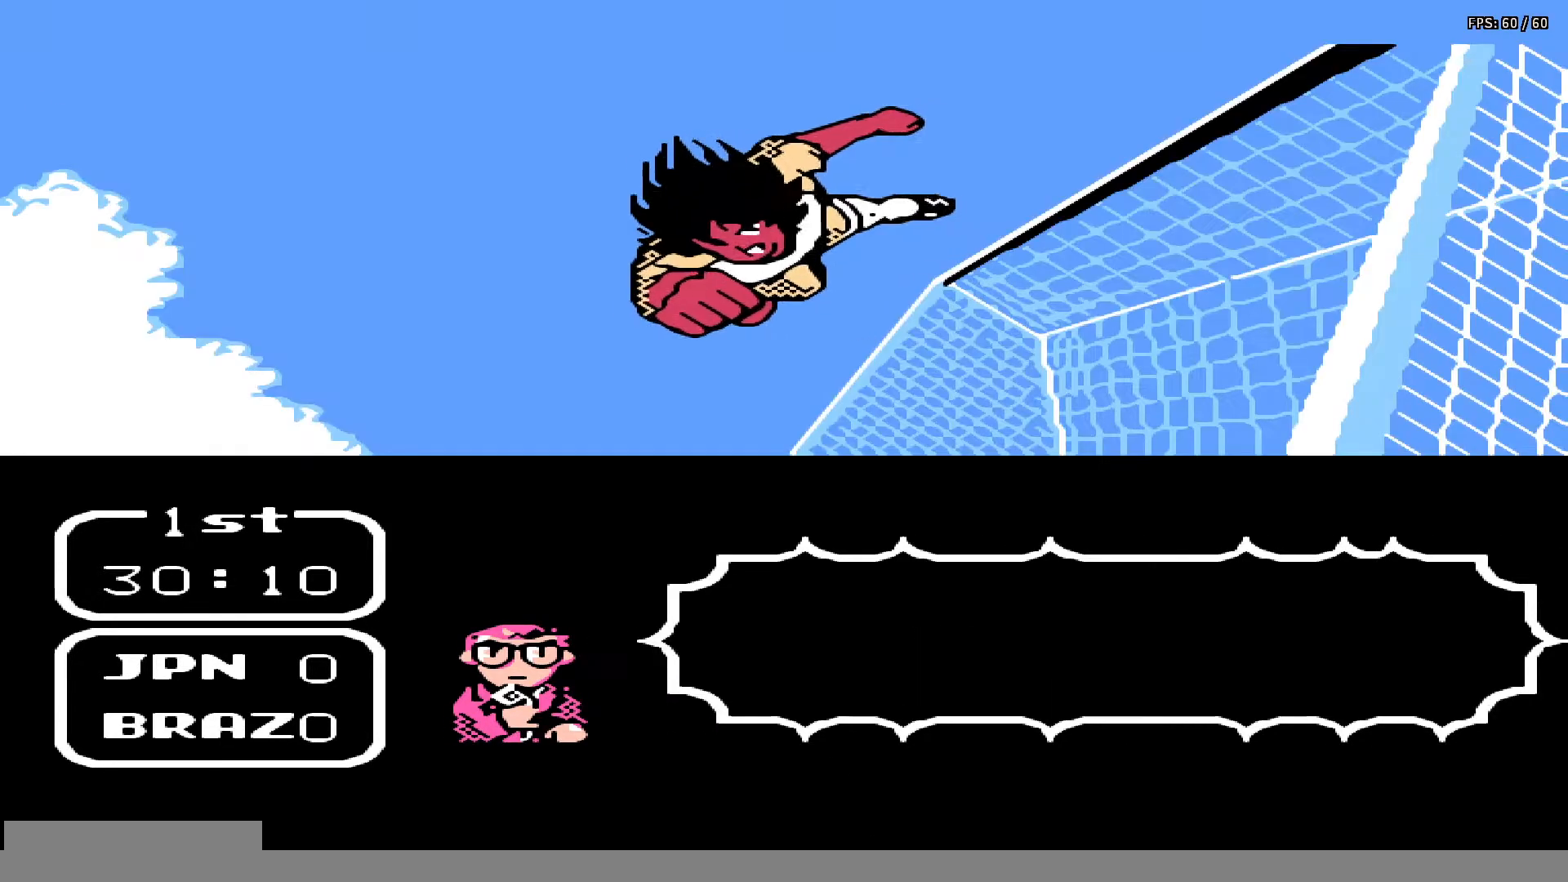
{"buttons": ["A", "B"], "events": [[50, "A", "down"], [50, "B", "down"], [50, "DPAD_RIGHT", "down"], [50, "DPAD_UP", "down"], [117, "DPAD_RIGHT", "up"], [150, "DPAD_UP", "up"], [167, "A", "up"], [167, "B", "up"], [217, "DPAD_RIGHT", "down"], [217, "DPAD_UP", "down"], [283, "A", "down"], [283, "B", "down"], [317, "DPAD_RIGHT", "up"], [317, "DPAD_UP", "up"], [367, "DPAD_UP", "down"], [383, "A", "up"], [383, "B", "up"], [383, "DPAD_RIGHT", "down"], [450, "A", "down"], [450, "DPAD_RIGHT", "up"], [467, "B", "down"], [467, "DPAD_UP", "up"]]}
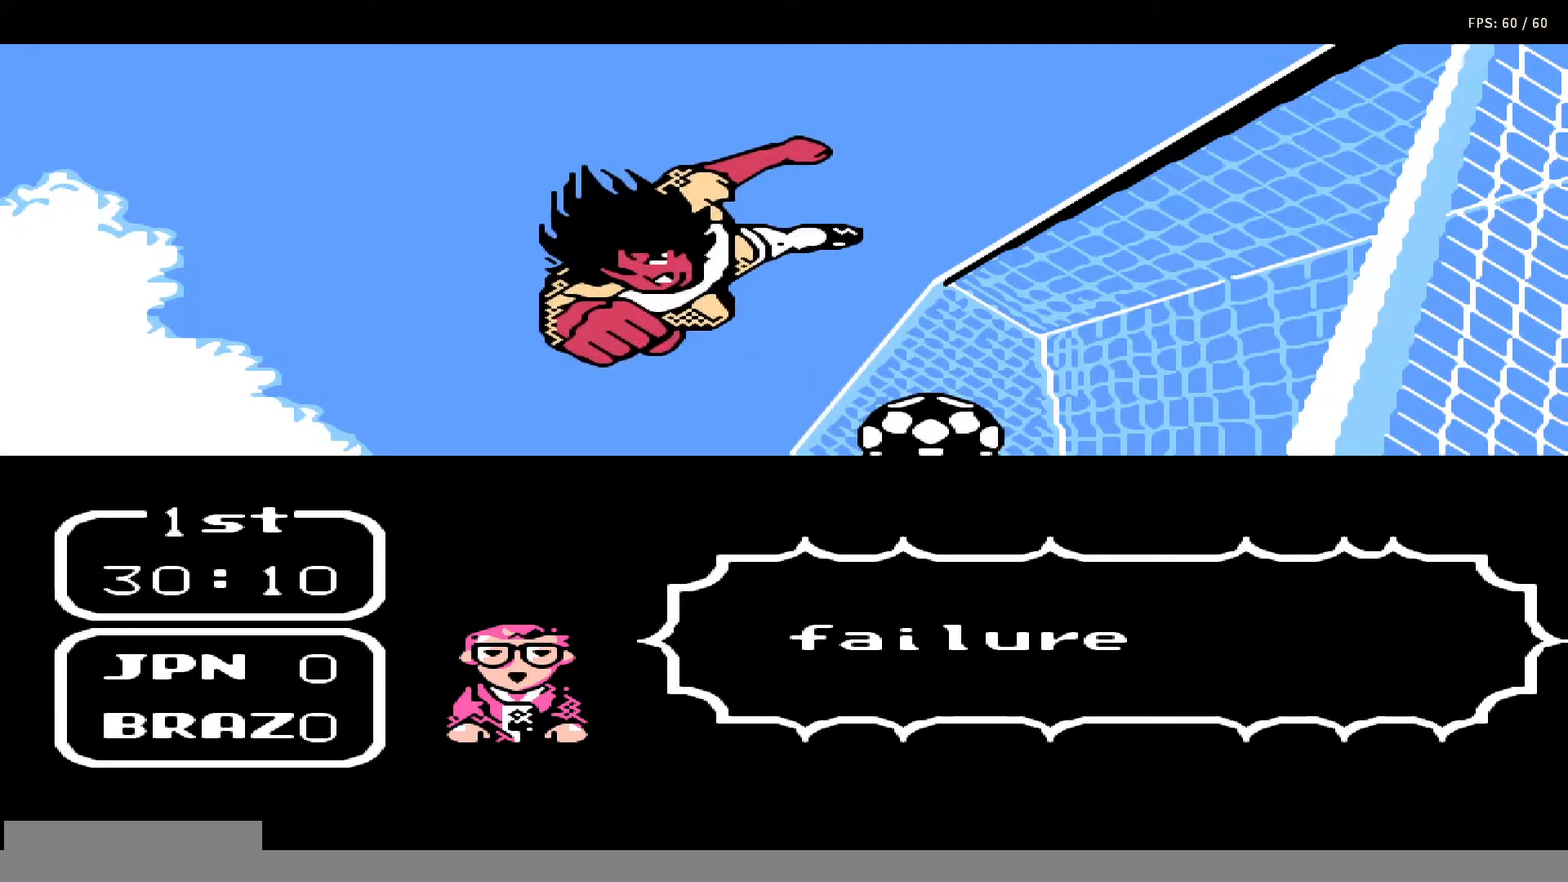
{"buttons": ["A", "B"], "events": [[17, "DPAD_UP", "down"], [33, "DPAD_RIGHT", "down"], [83, "B", "up"], [100, "A", "up"], [100, "DPAD_RIGHT", "up"], [133, "DPAD_UP", "up"], [167, "DPAD_UP", "down"], [183, "A", "down"], [183, "B", "down"], [183, "DPAD_RIGHT", "down"], [267, "DPAD_RIGHT", "up"], [283, "DPAD_UP", "up"], [300, "A", "up"], [300, "B", "up"], [367, "DPAD_RIGHT", "down"], [367, "DPAD_UP", "down"], [383, "A", "down"], [383, "B", "down"], [433, "DPAD_RIGHT", "up"], [467, "DPAD_UP", "up"]]}
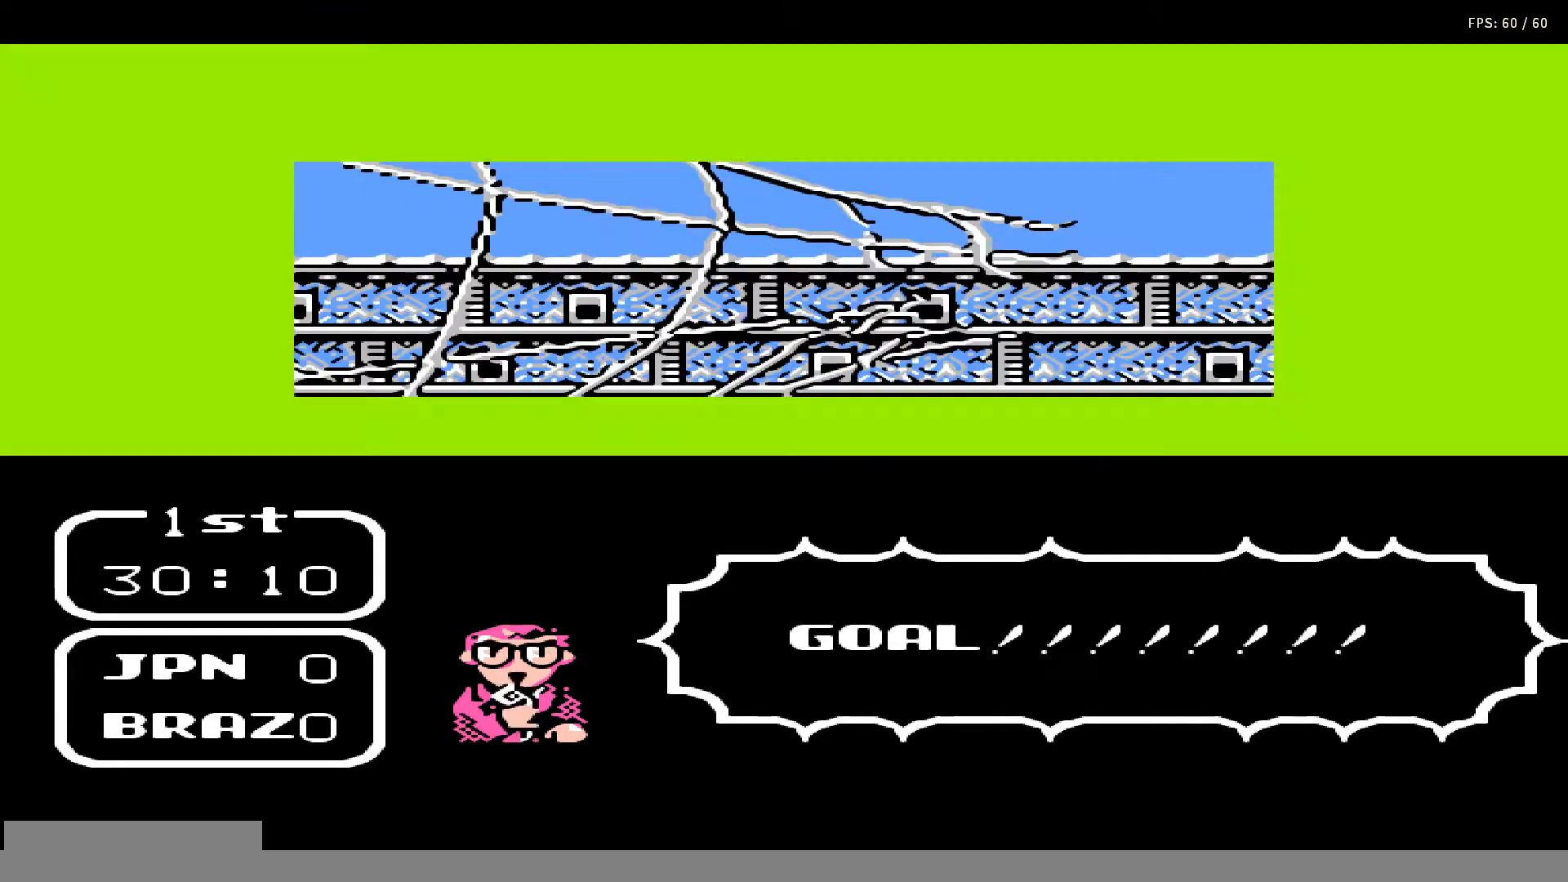
{"buttons": [], "events": [[17, "A", "up"], [17, "B", "up"]]}